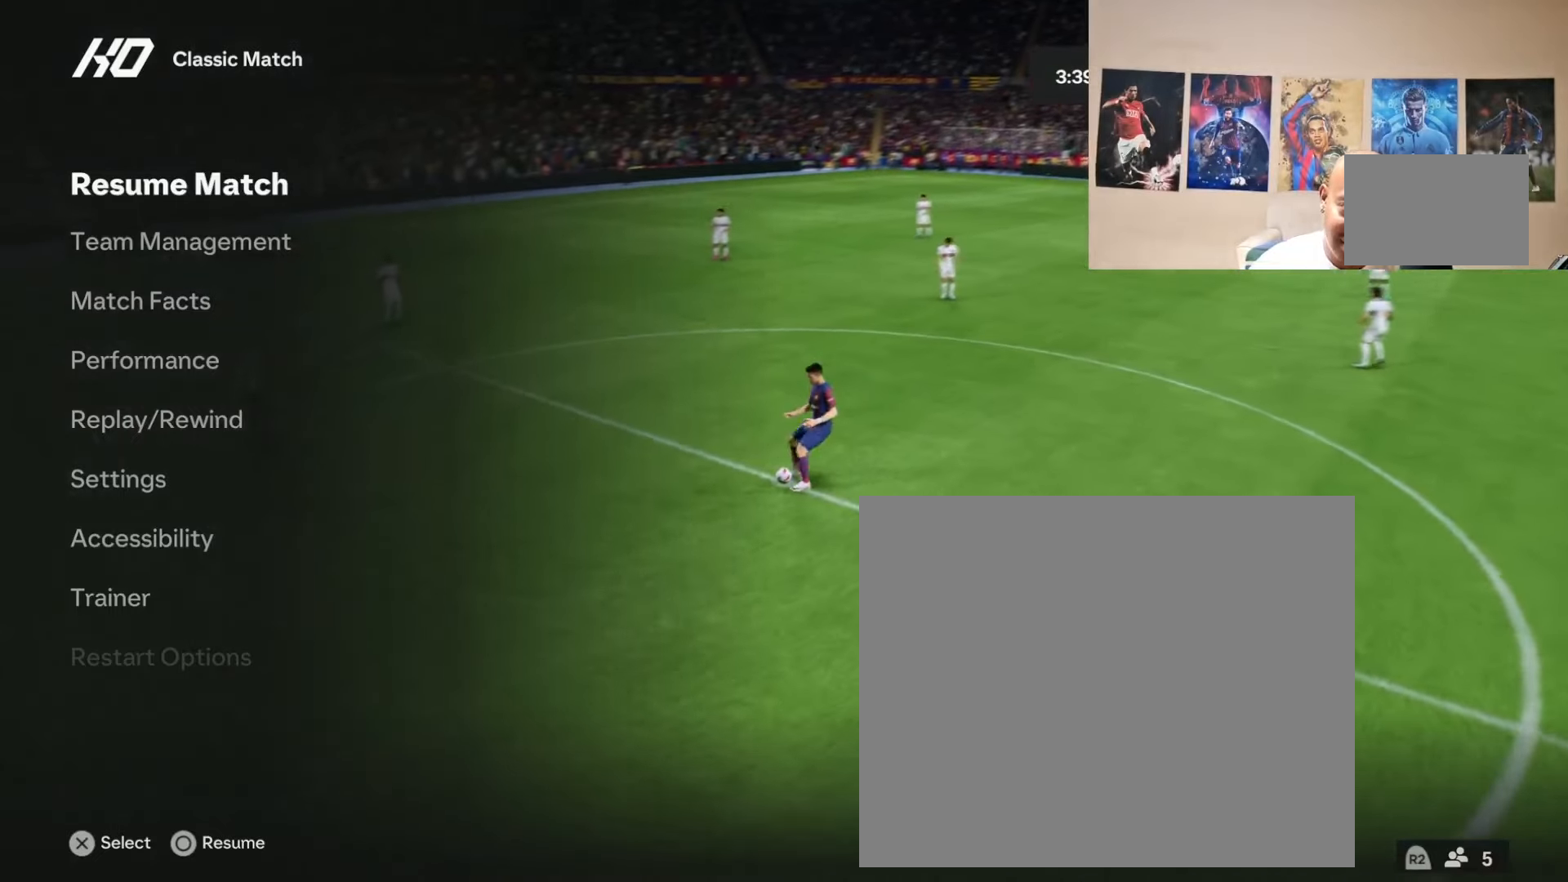
Gameplay with a controller (PlayStation layout); each line is a JSON object with the inputs held at the frame after it. "events" lists button and stick changes between this image and that frame as [ms after this image, input, new state], when the widget could be followed in between.
{"buttons": [], "left_stick": "center", "right_stick": "center", "events": [[300, "CIRCLE", "down"], [417, "CIRCLE", "up"]]}
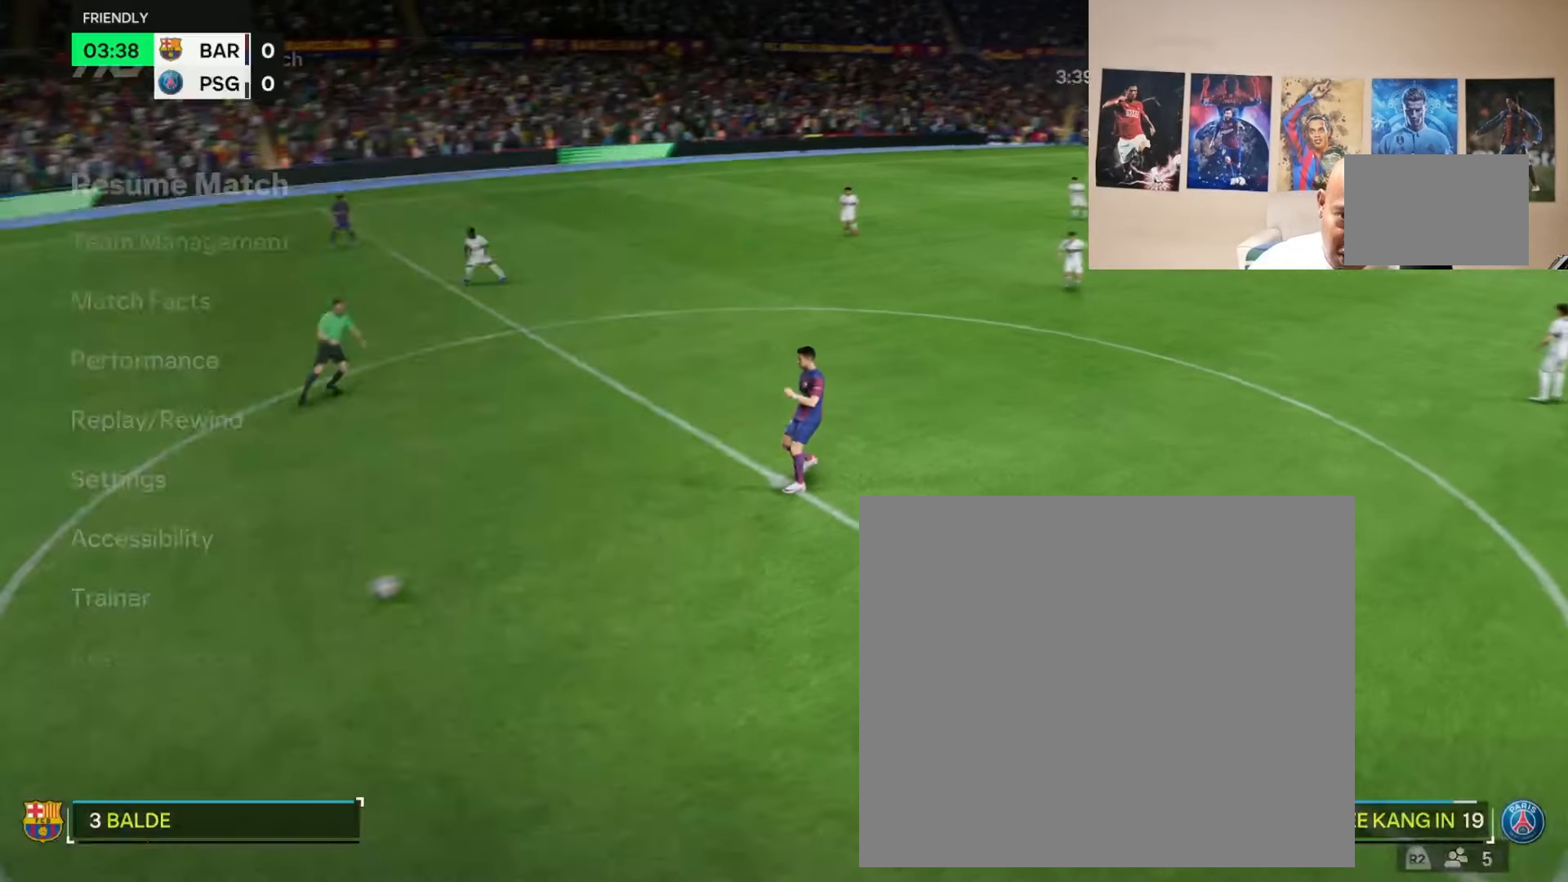
{"buttons": [], "left_stick": "center", "right_stick": "center", "events": []}
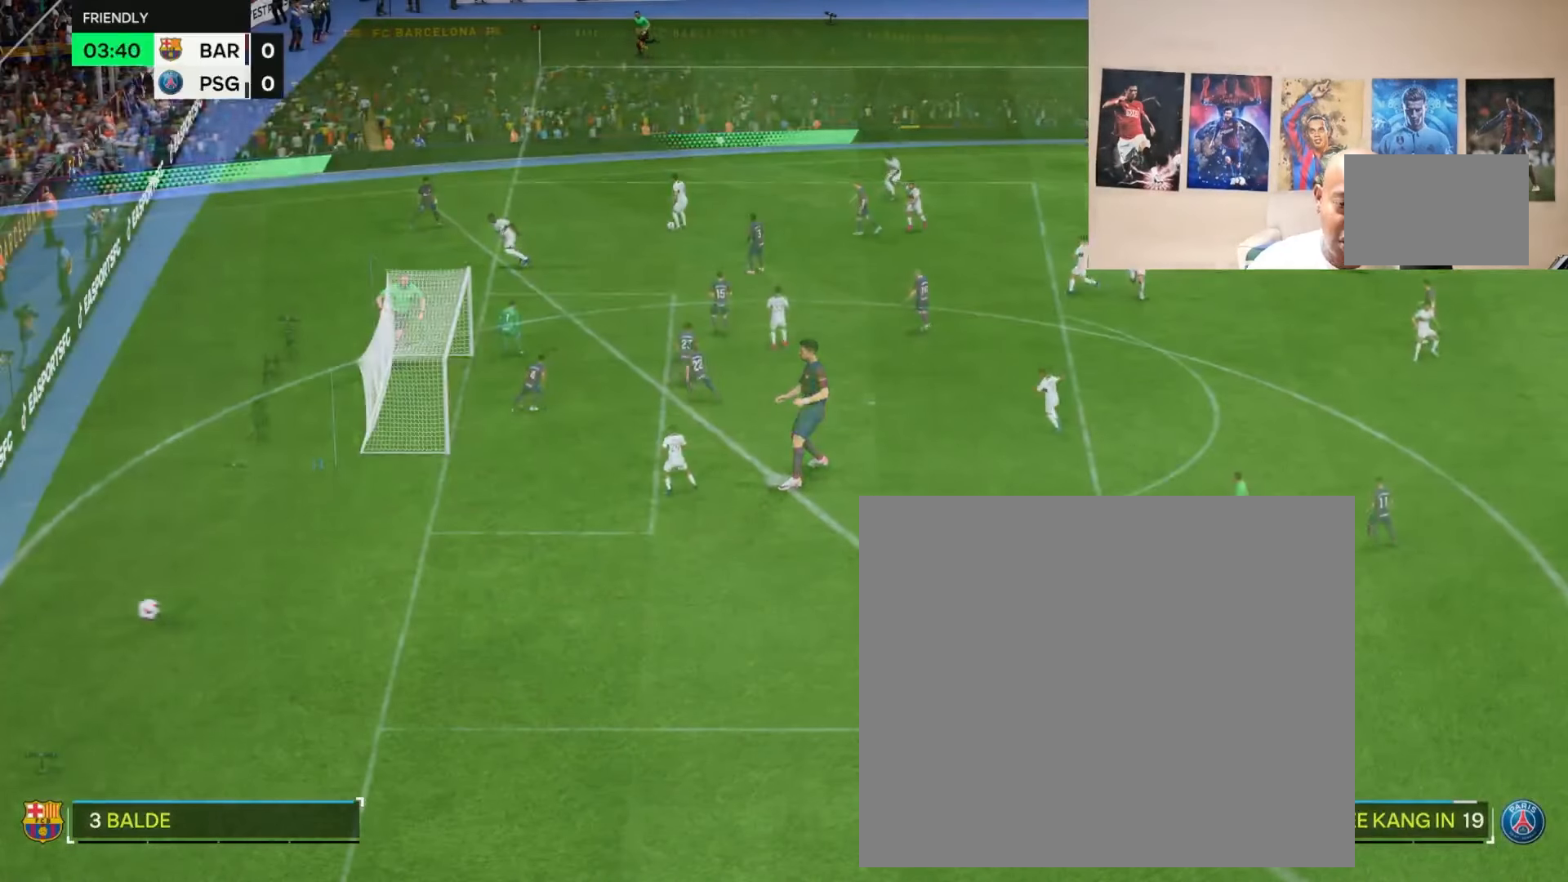
{"buttons": [], "left_stick": "center", "right_stick": "center", "events": []}
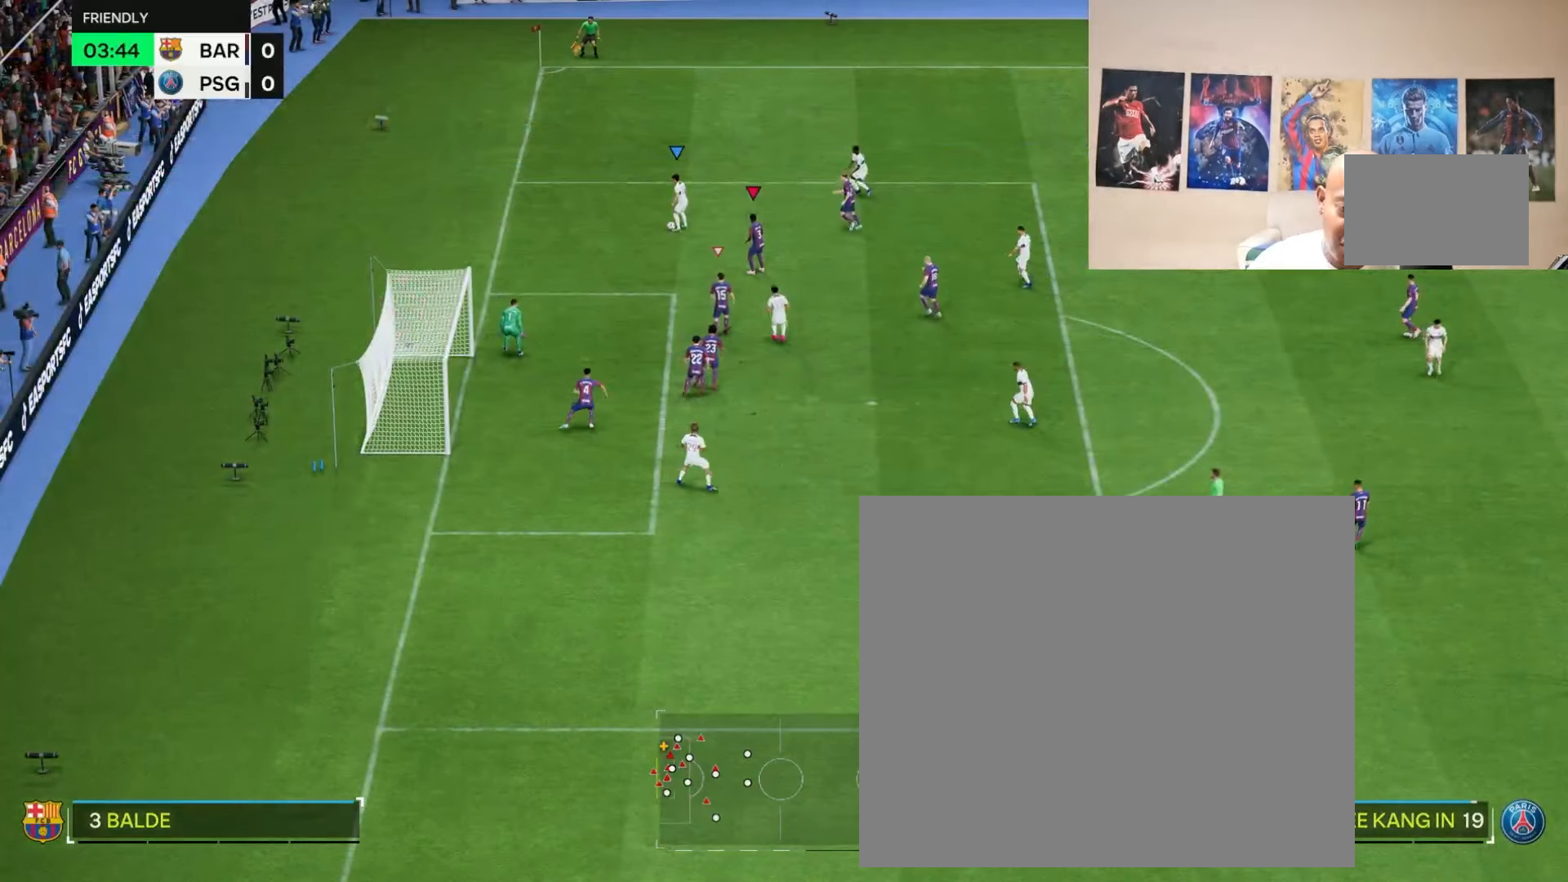
{"buttons": [], "left_stick": "center", "right_stick": "center", "events": []}
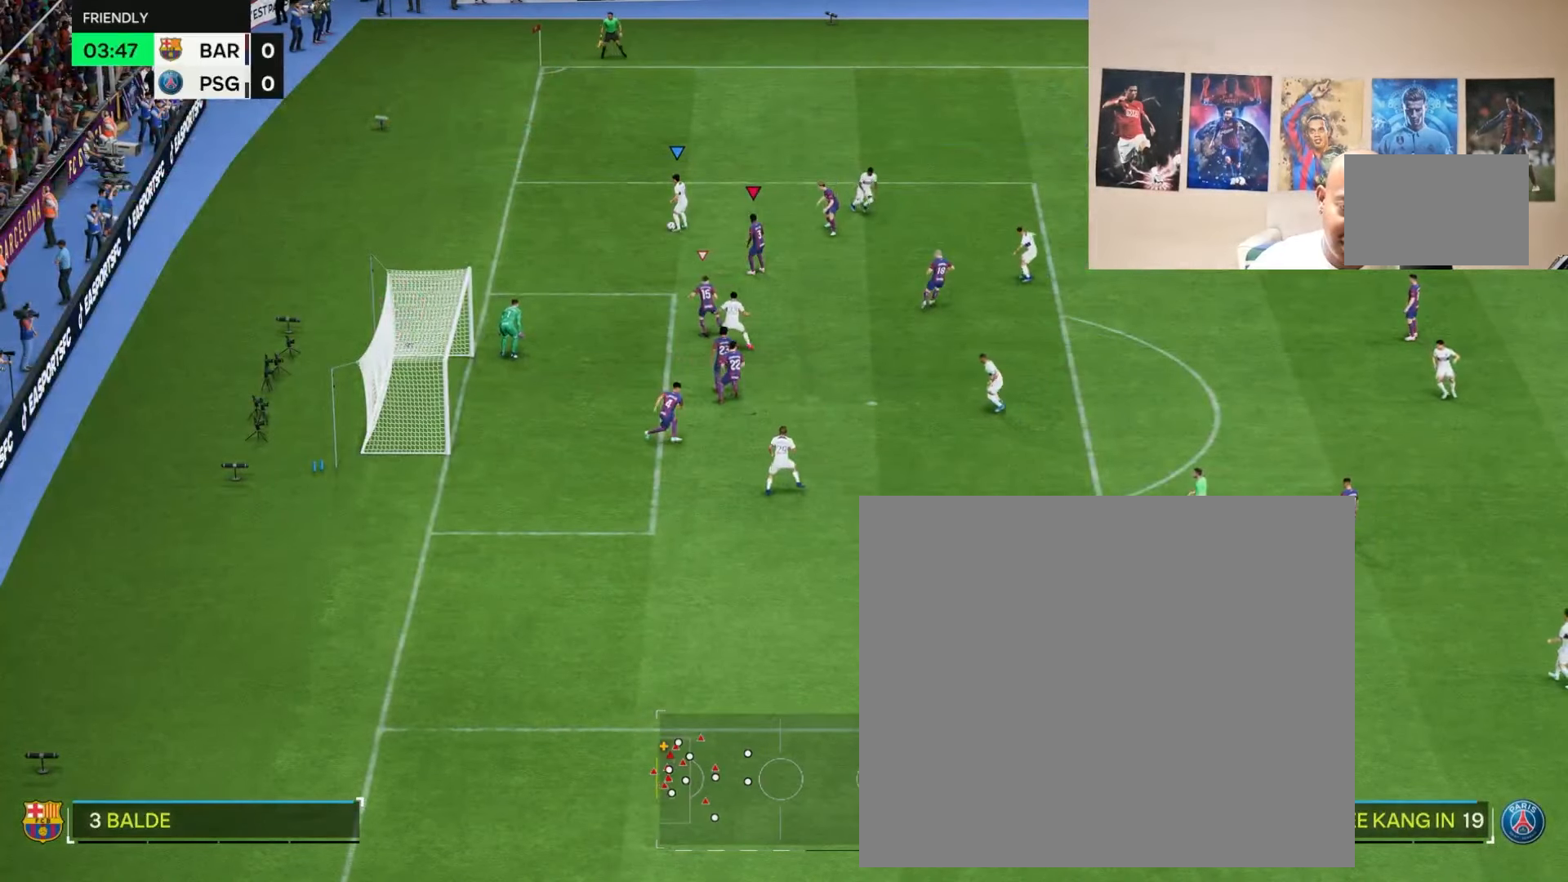
{"buttons": [], "left_stick": "center", "right_stick": "right", "events": [[433, "right_stick", "right"]]}
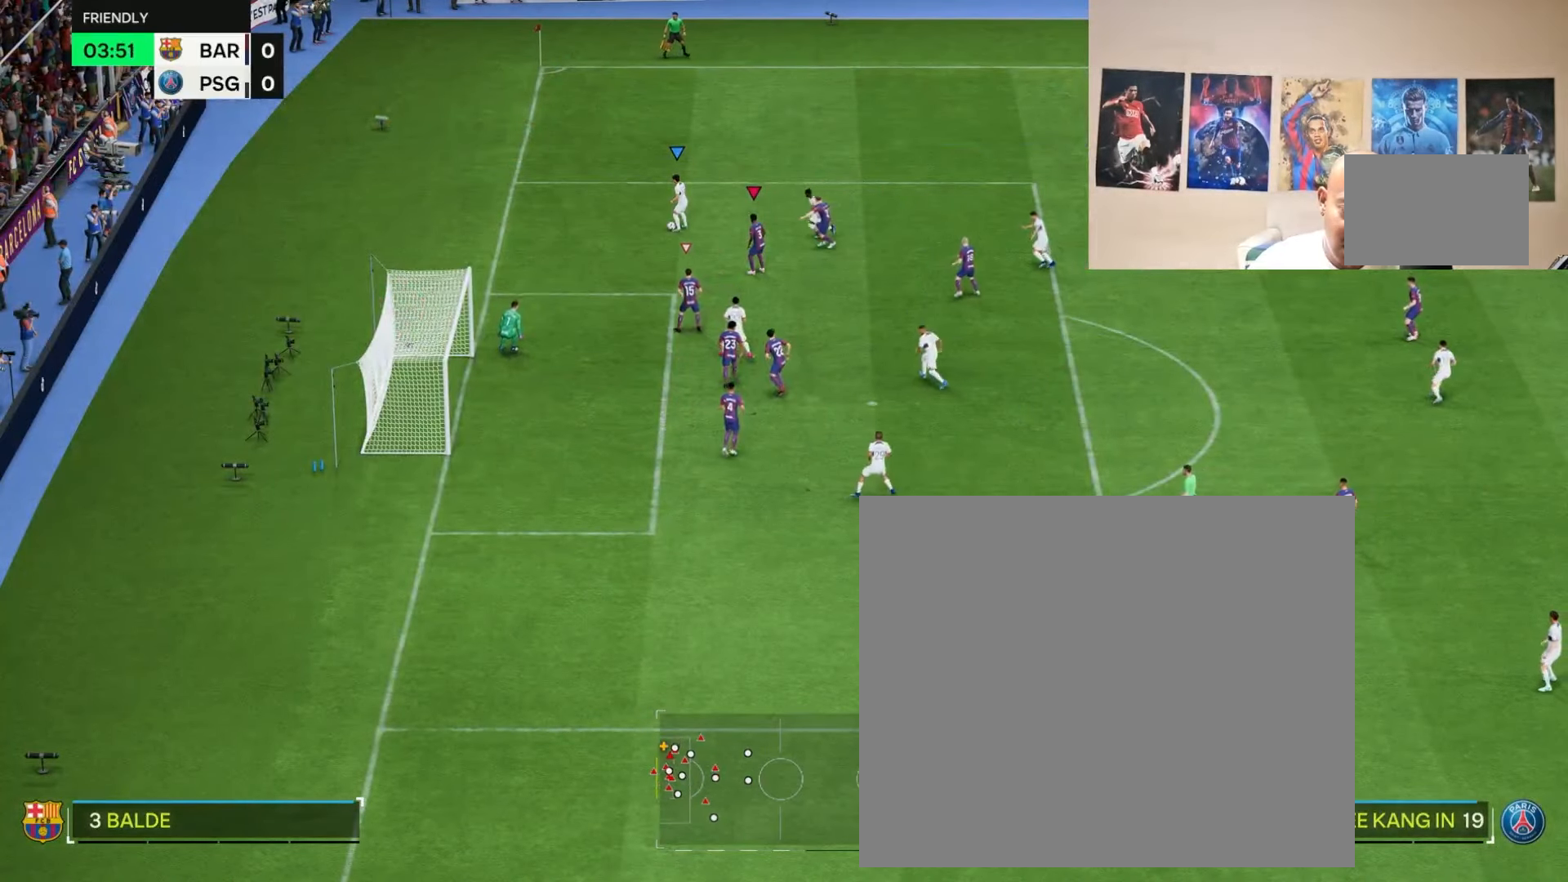
{"buttons": [], "left_stick": "center", "right_stick": "right", "events": [[67, "R3", "down"], [483, "R3", "up"]]}
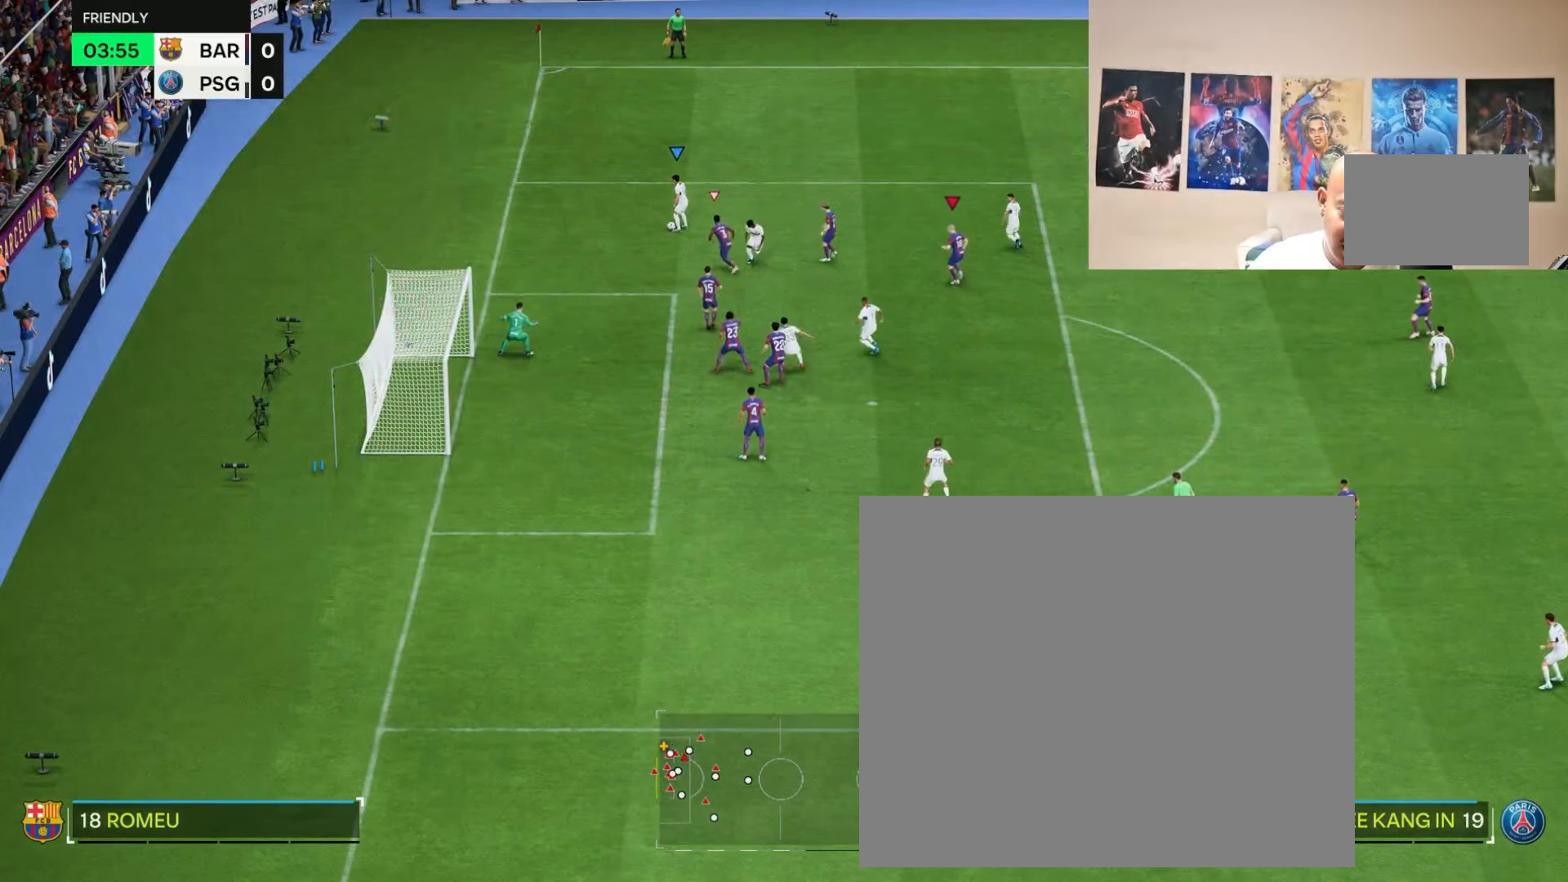
{"buttons": [], "left_stick": "center", "right_stick": "center", "events": [[83, "right_stick", "center"]]}
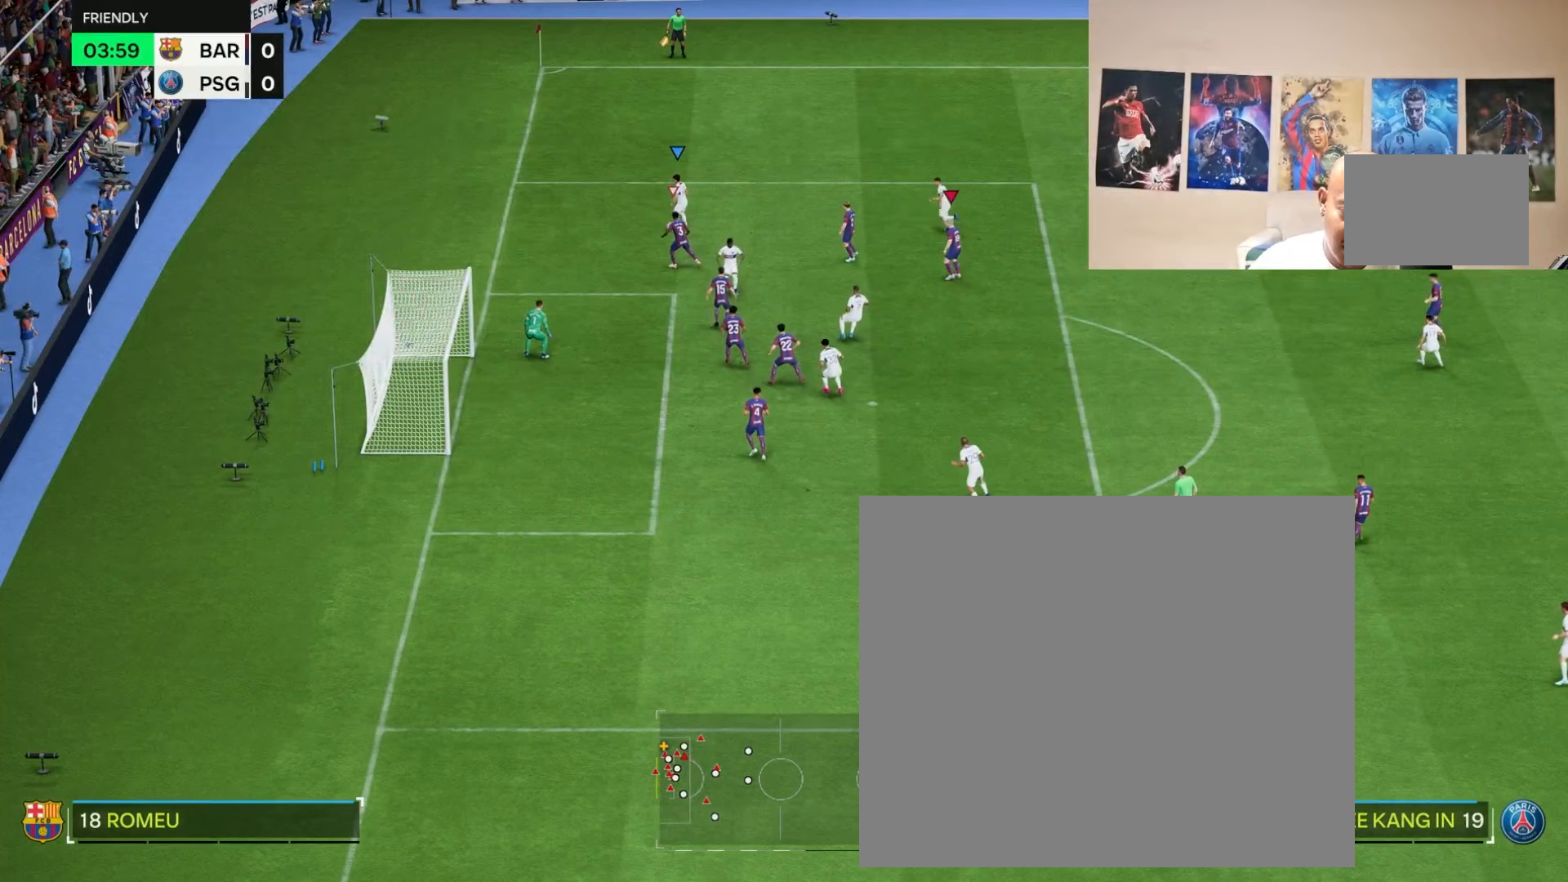
{"buttons": [], "left_stick": "center", "right_stick": "center", "events": []}
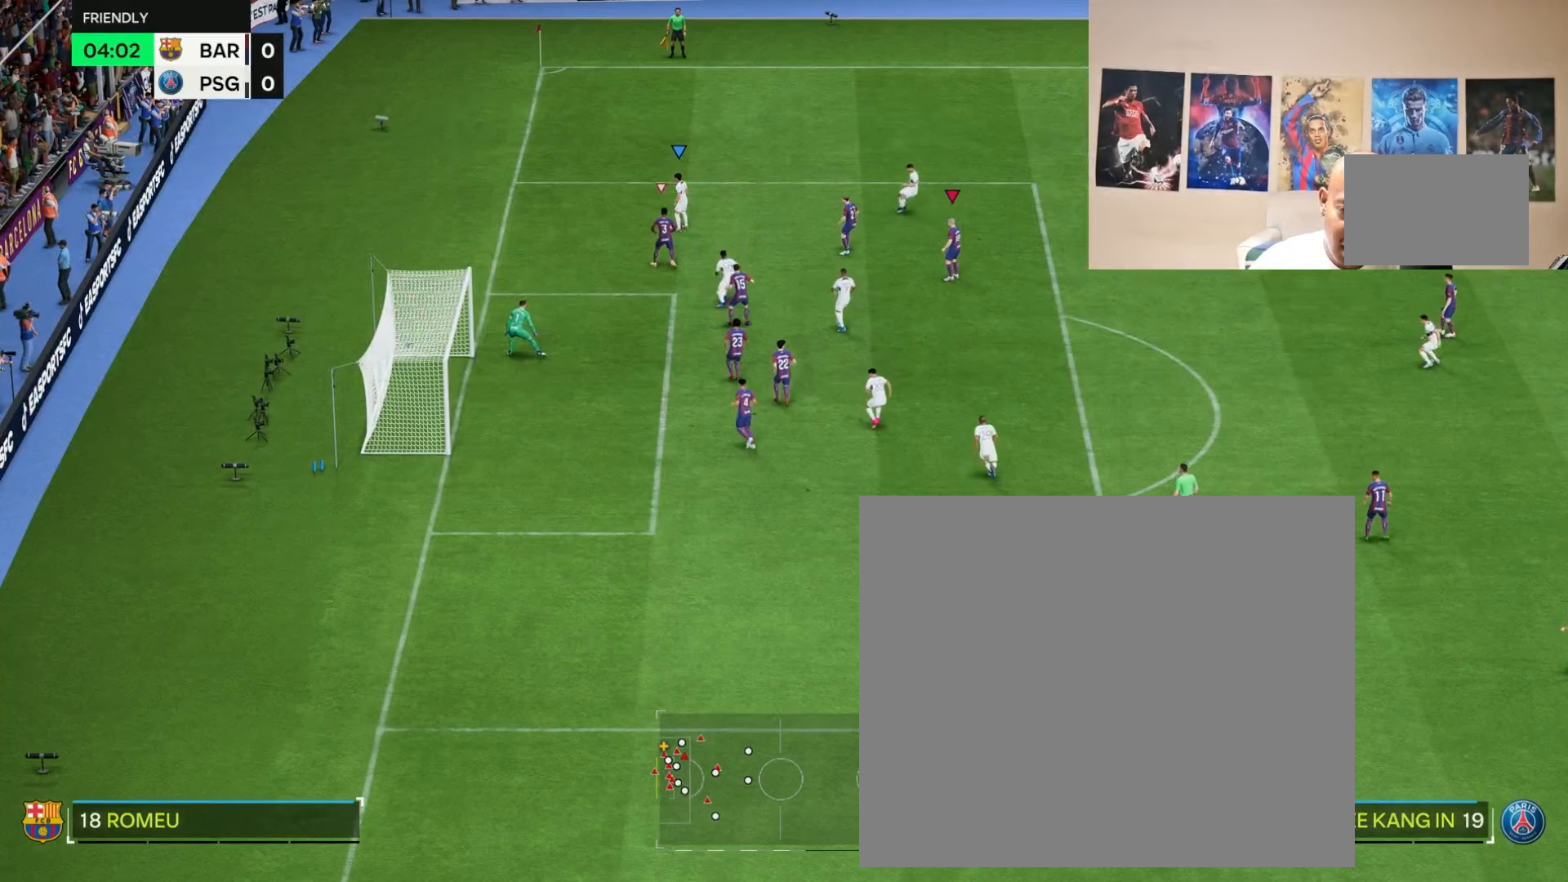
{"buttons": [], "left_stick": "center", "right_stick": "center", "events": []}
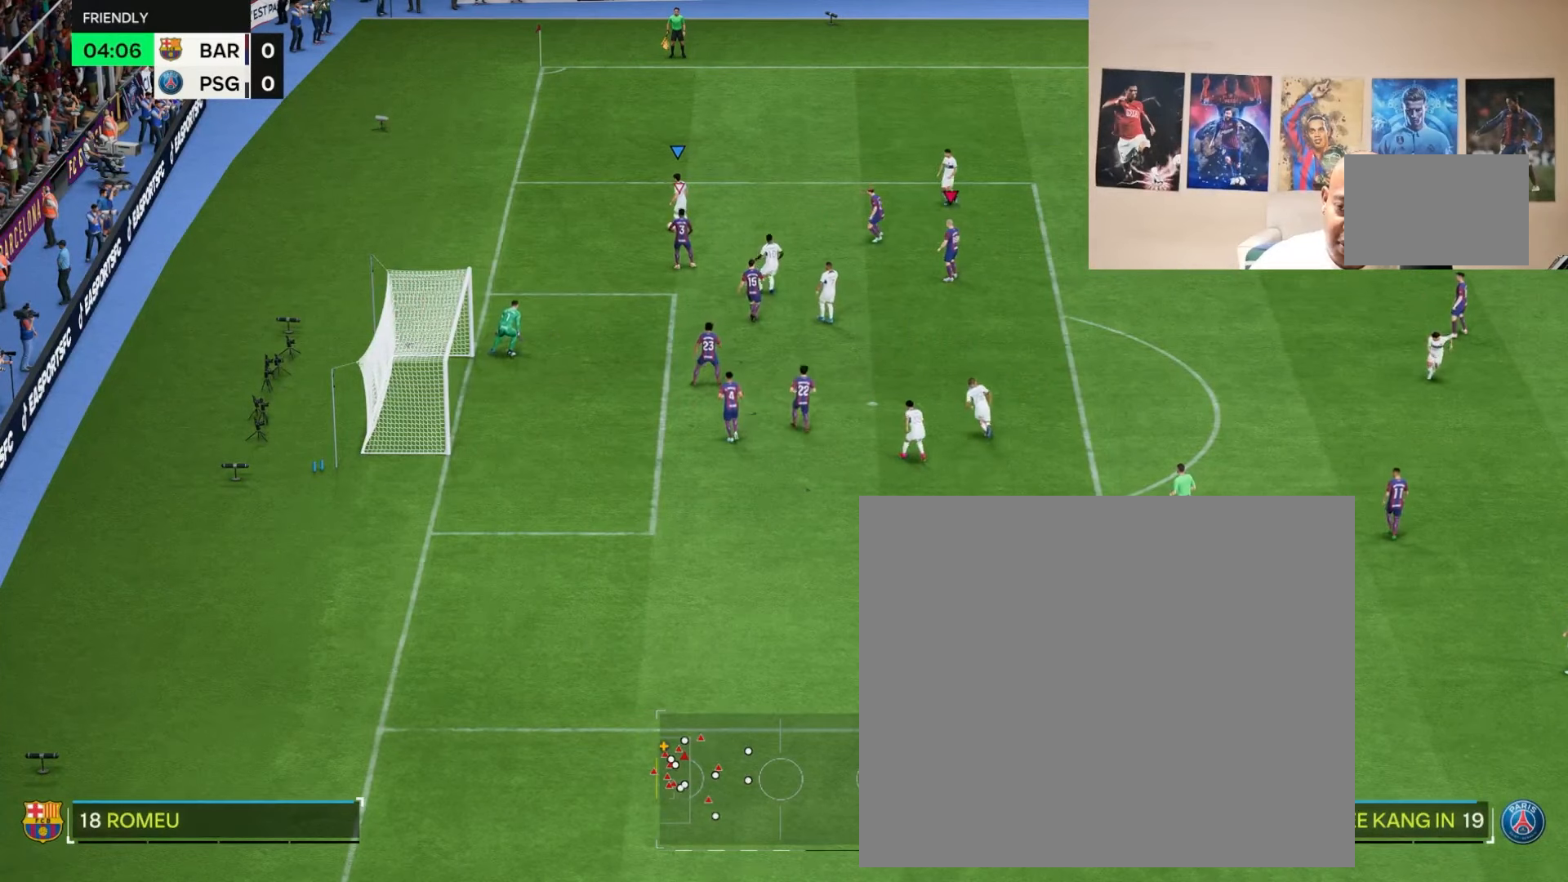
{"buttons": [], "left_stick": "center", "right_stick": "center", "events": []}
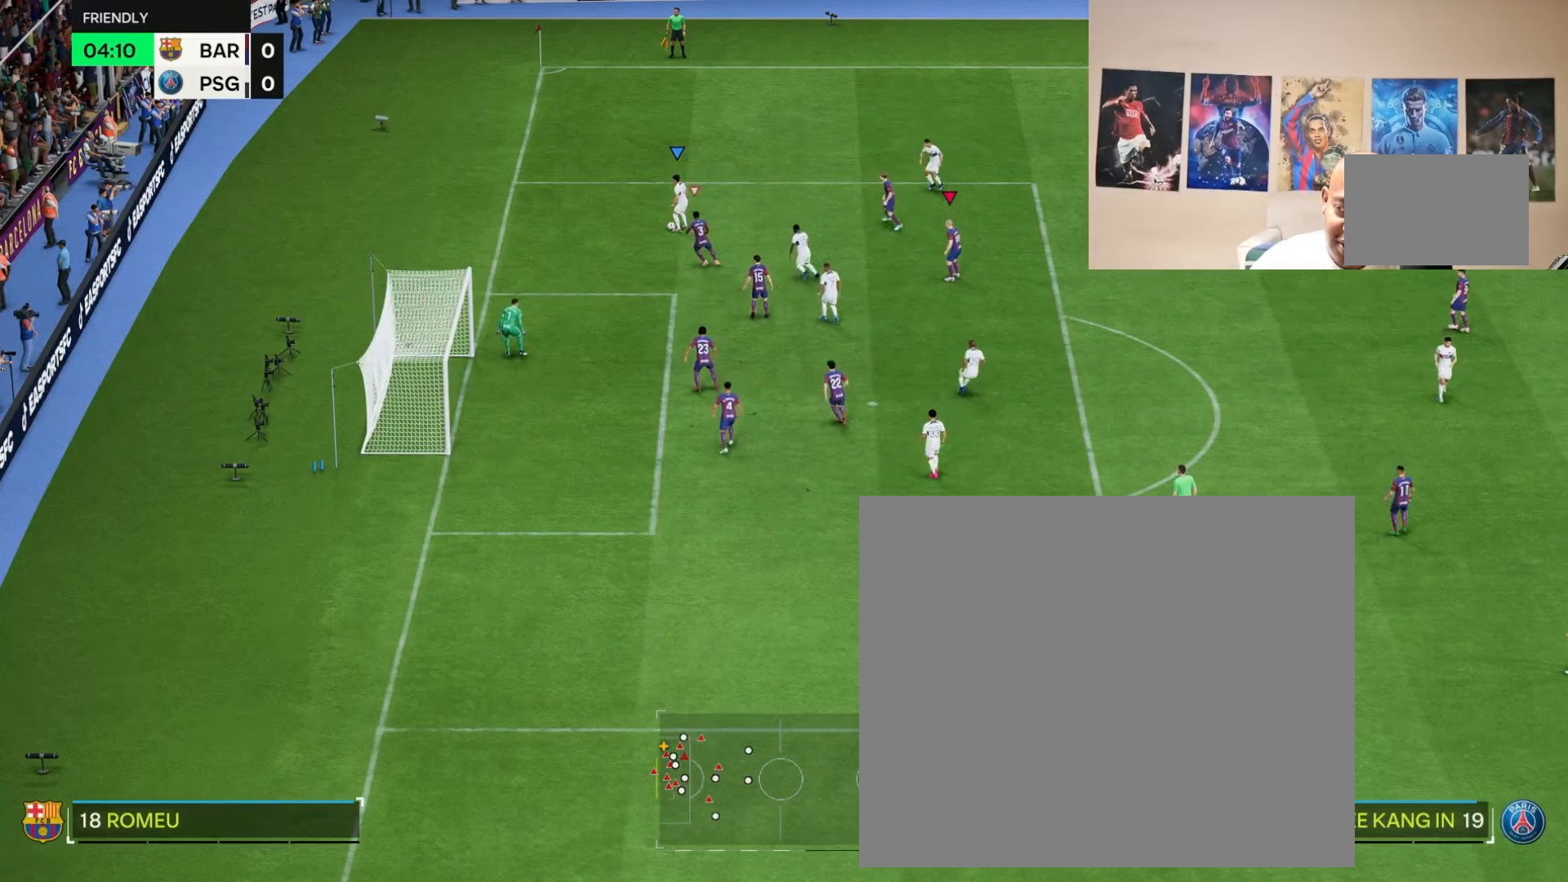
{"buttons": [], "left_stick": "center", "right_stick": "center", "events": []}
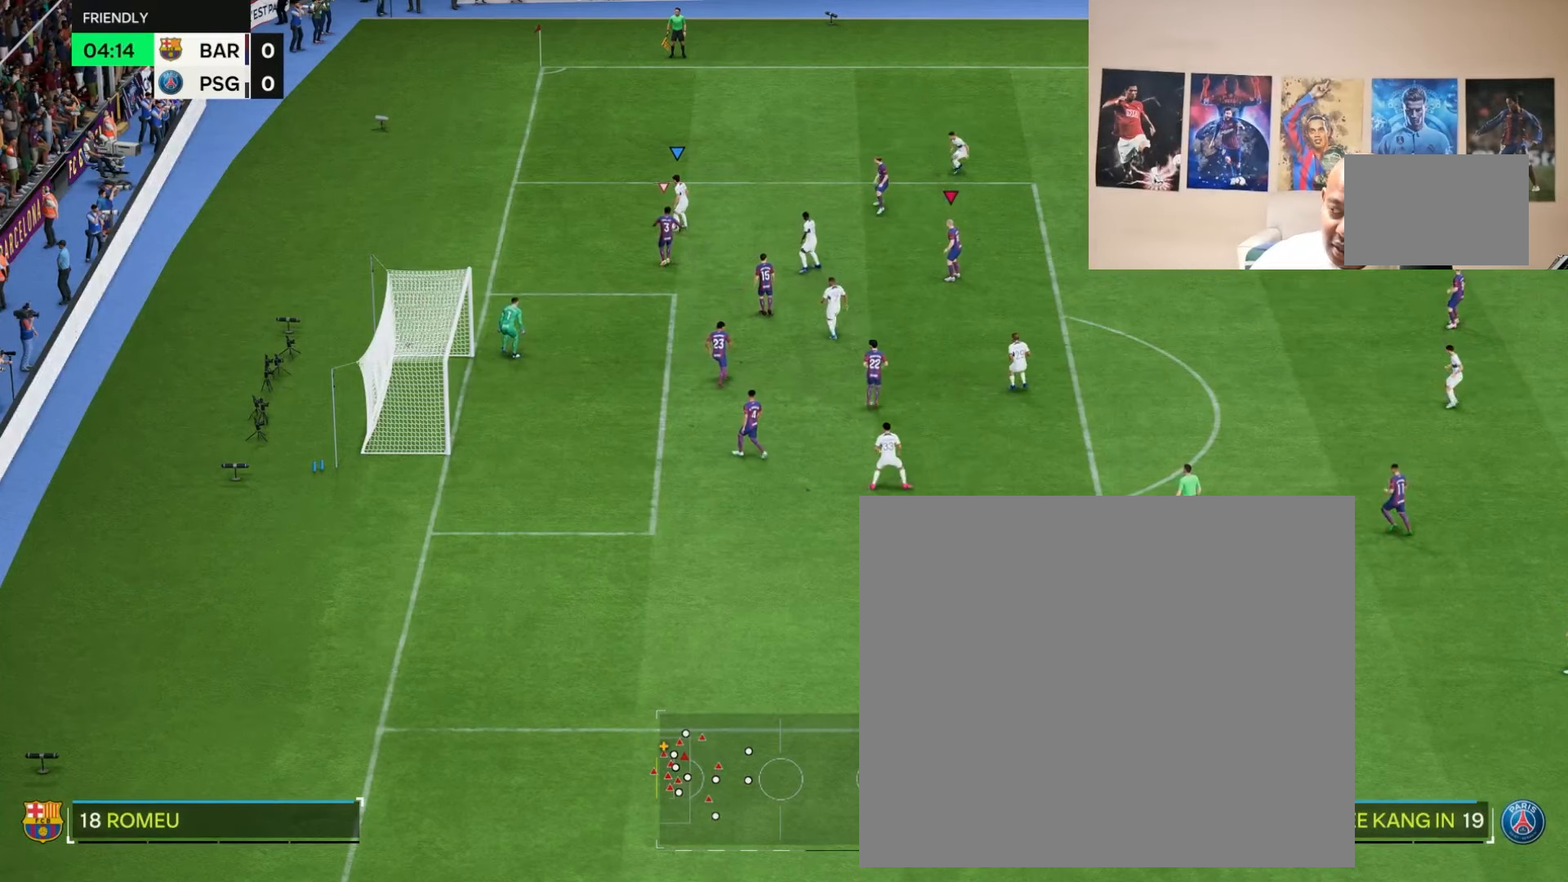
{"buttons": [], "left_stick": "center", "right_stick": "center", "events": []}
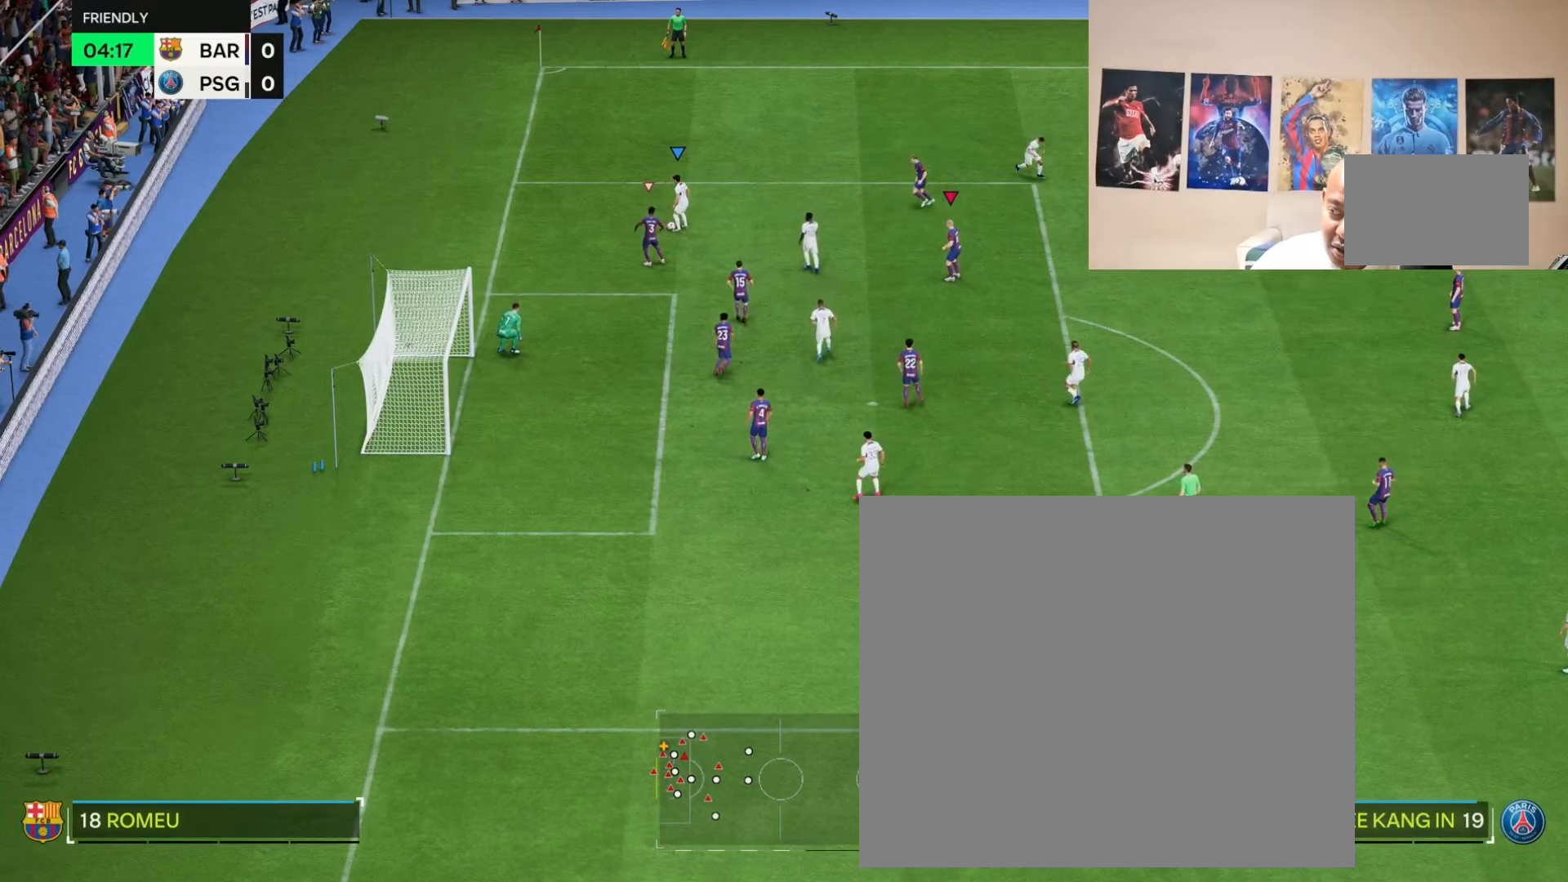
{"buttons": [], "left_stick": "center", "right_stick": "center", "events": []}
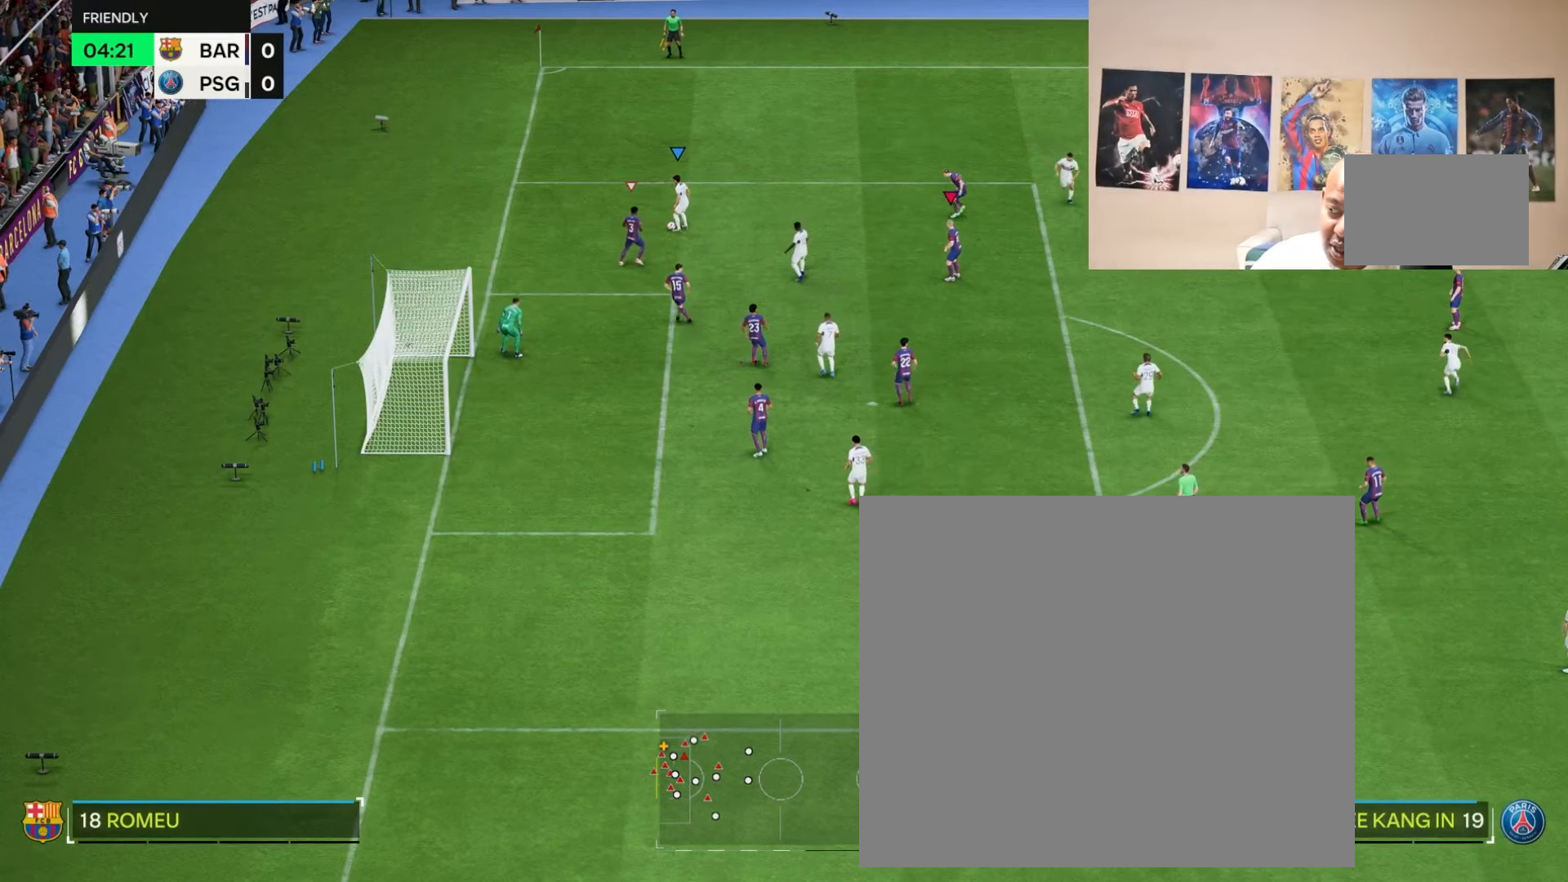
{"buttons": [], "left_stick": "center", "right_stick": "center", "events": []}
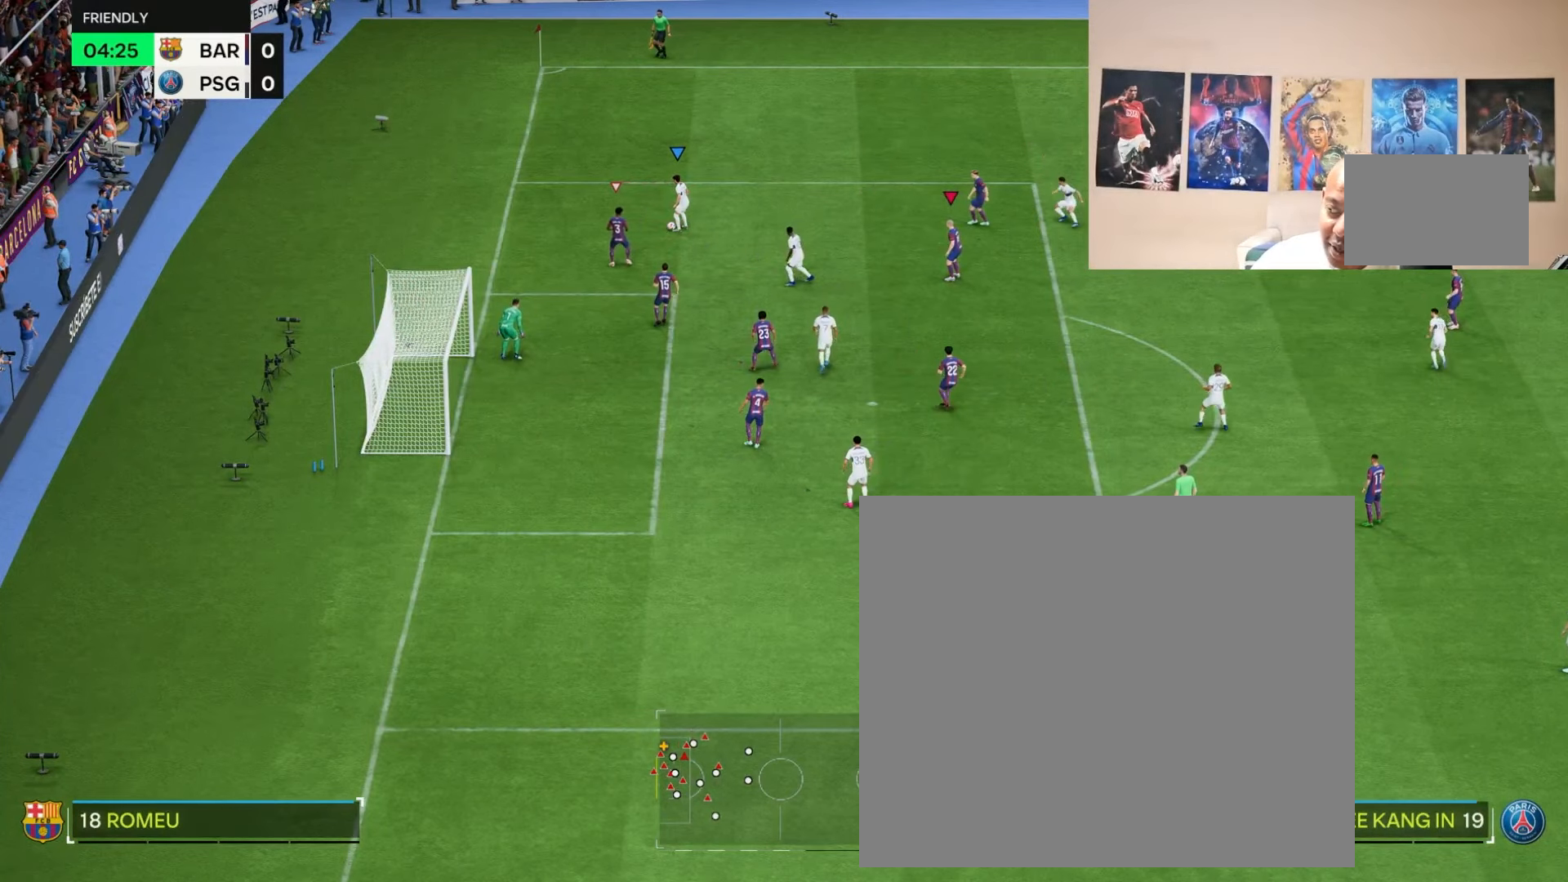
{"buttons": [], "left_stick": "center", "right_stick": "center", "events": []}
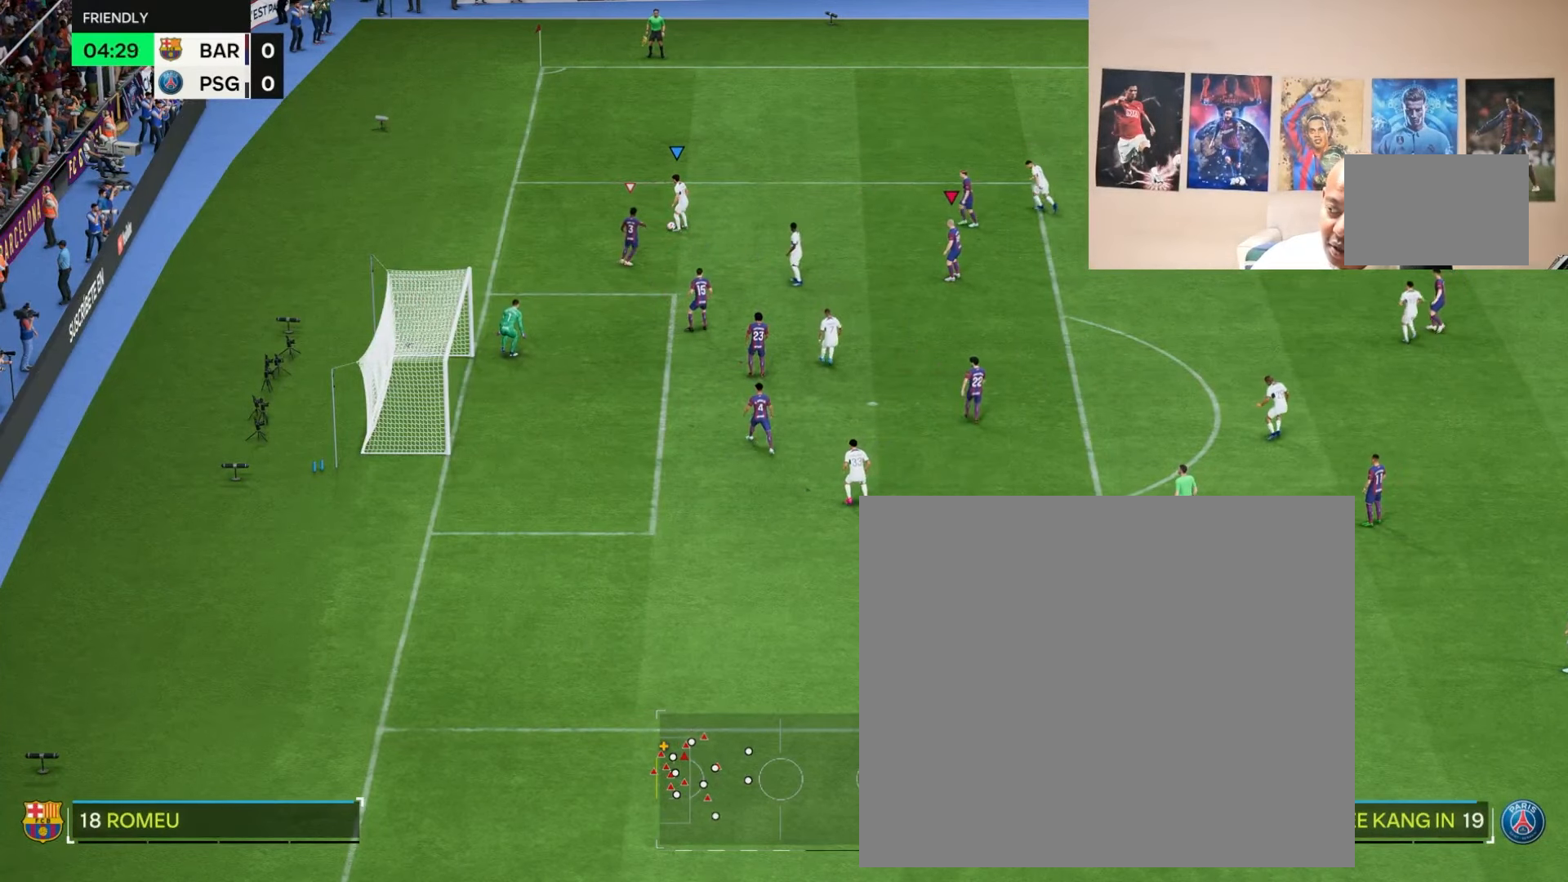
{"buttons": [], "left_stick": "center", "right_stick": "center", "events": []}
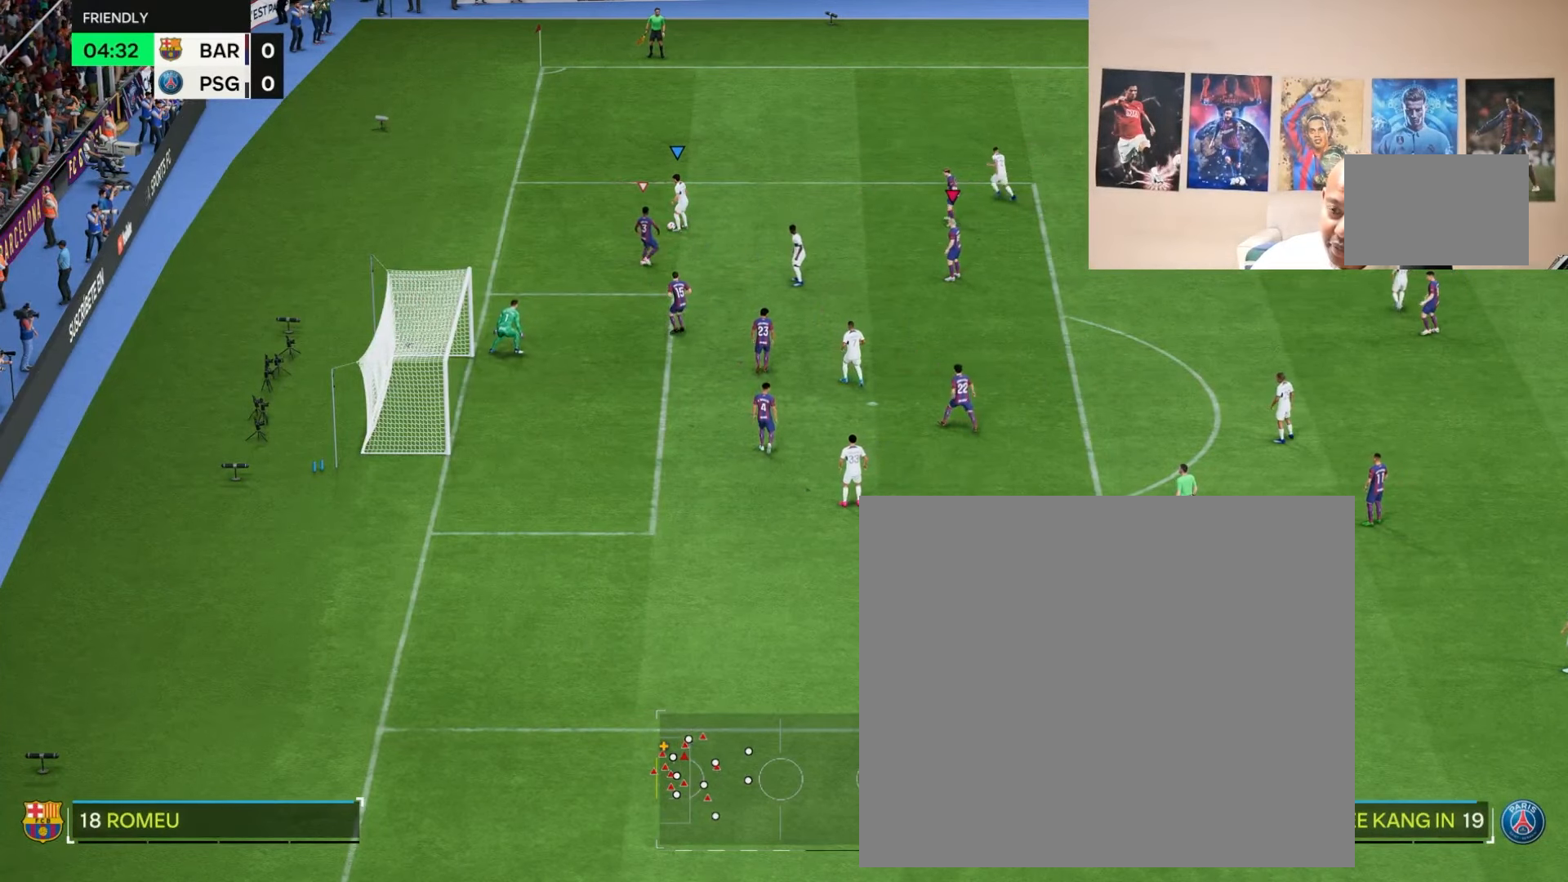
{"buttons": ["R3"], "left_stick": "center", "right_stick": "center", "events": [[250, "R3", "down"]]}
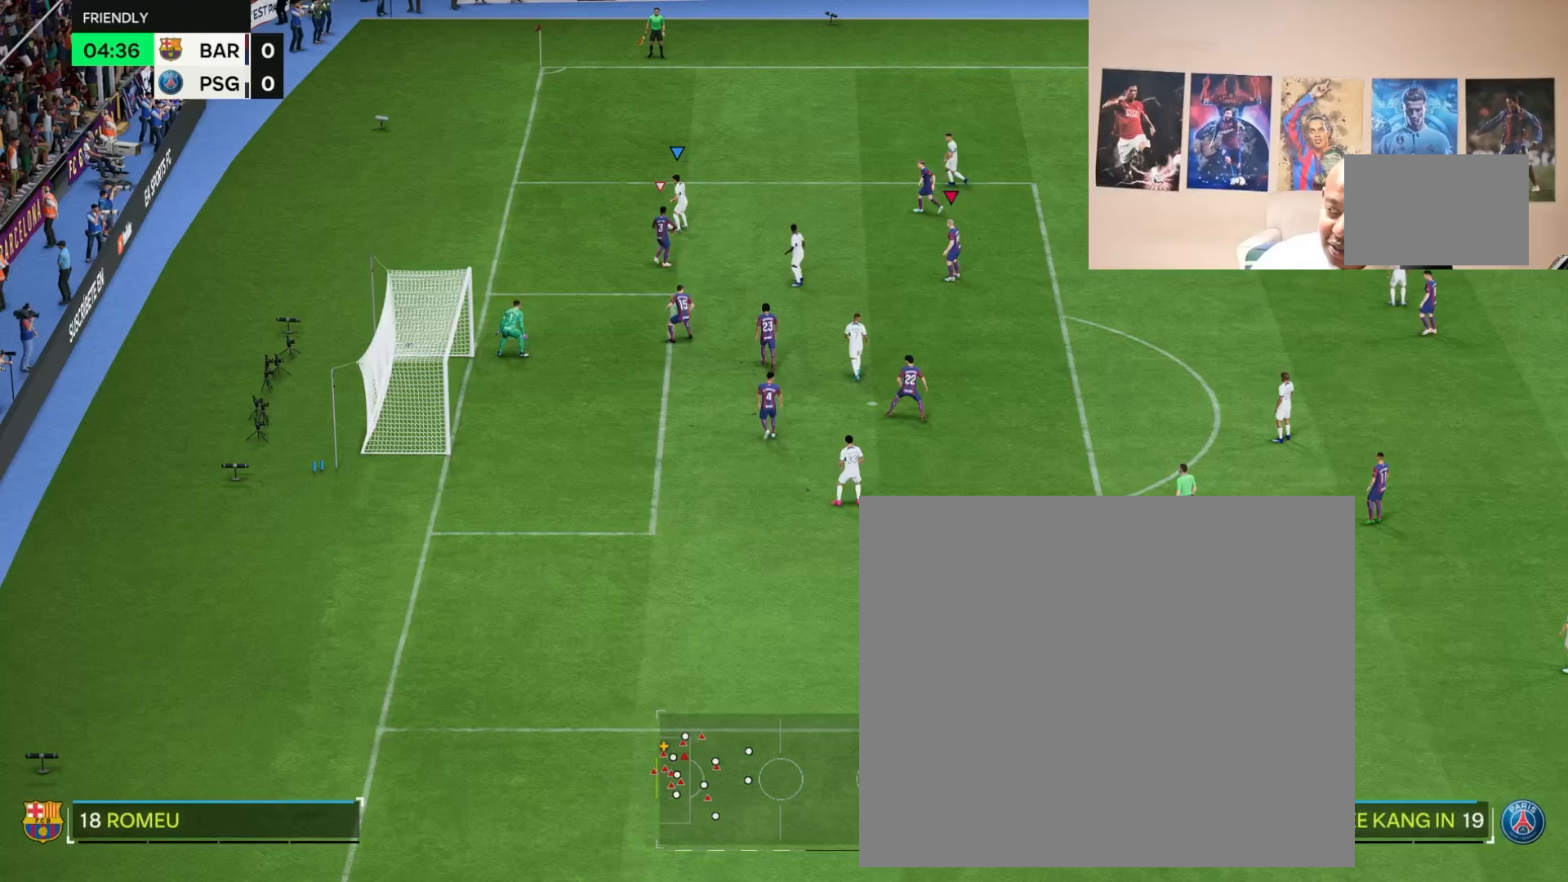
{"buttons": ["R3"], "left_stick": "center", "right_stick": "down-right", "events": [[17, "right_stick", "down-right"]]}
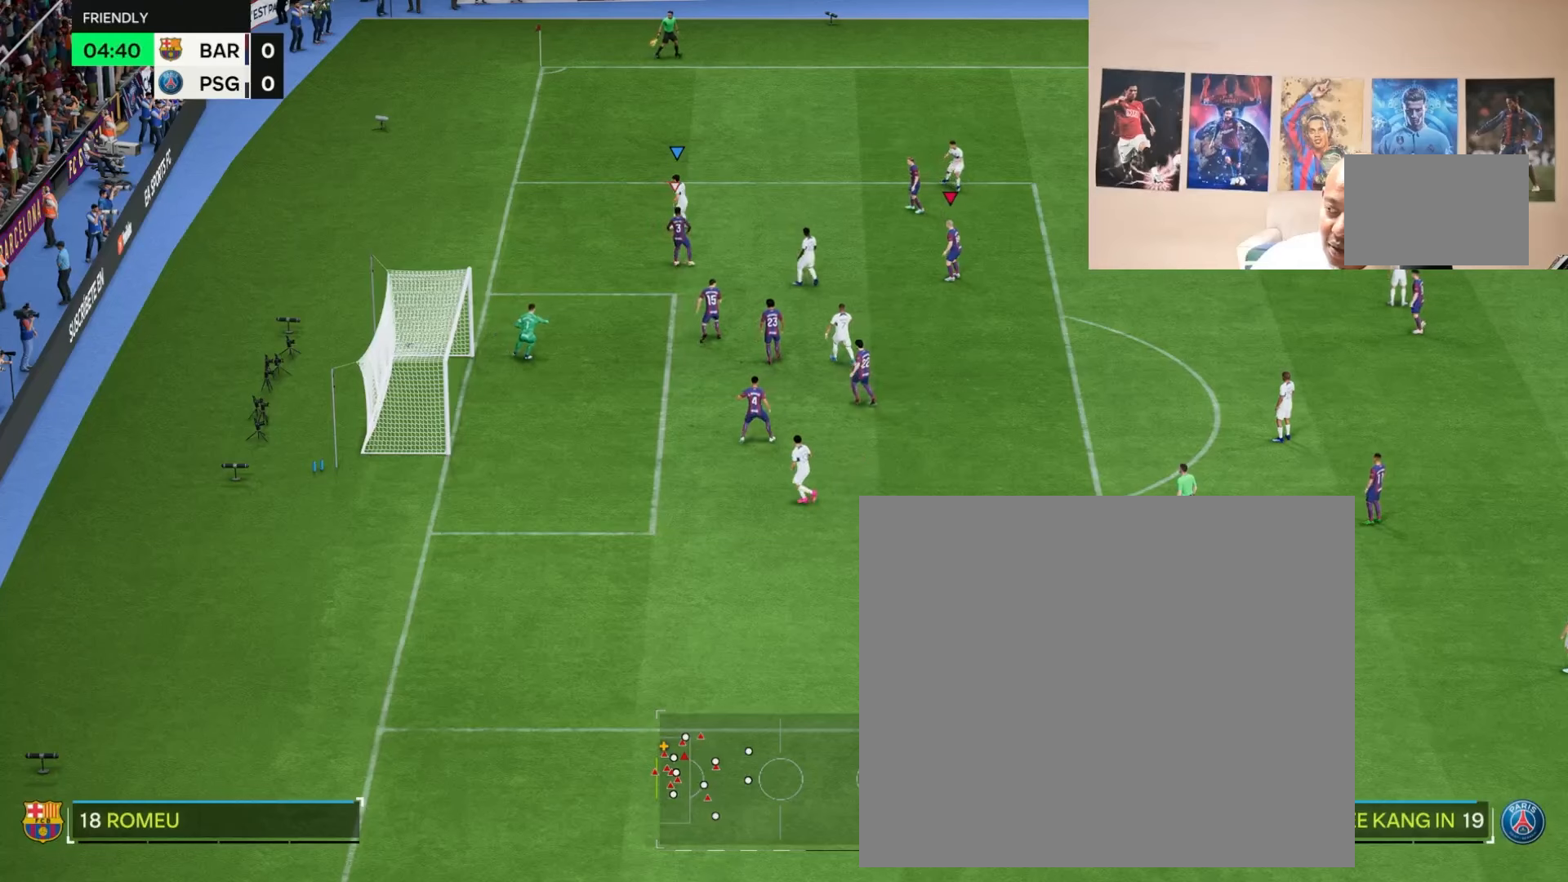
{"buttons": ["R3"], "left_stick": "center", "right_stick": "down-right", "events": []}
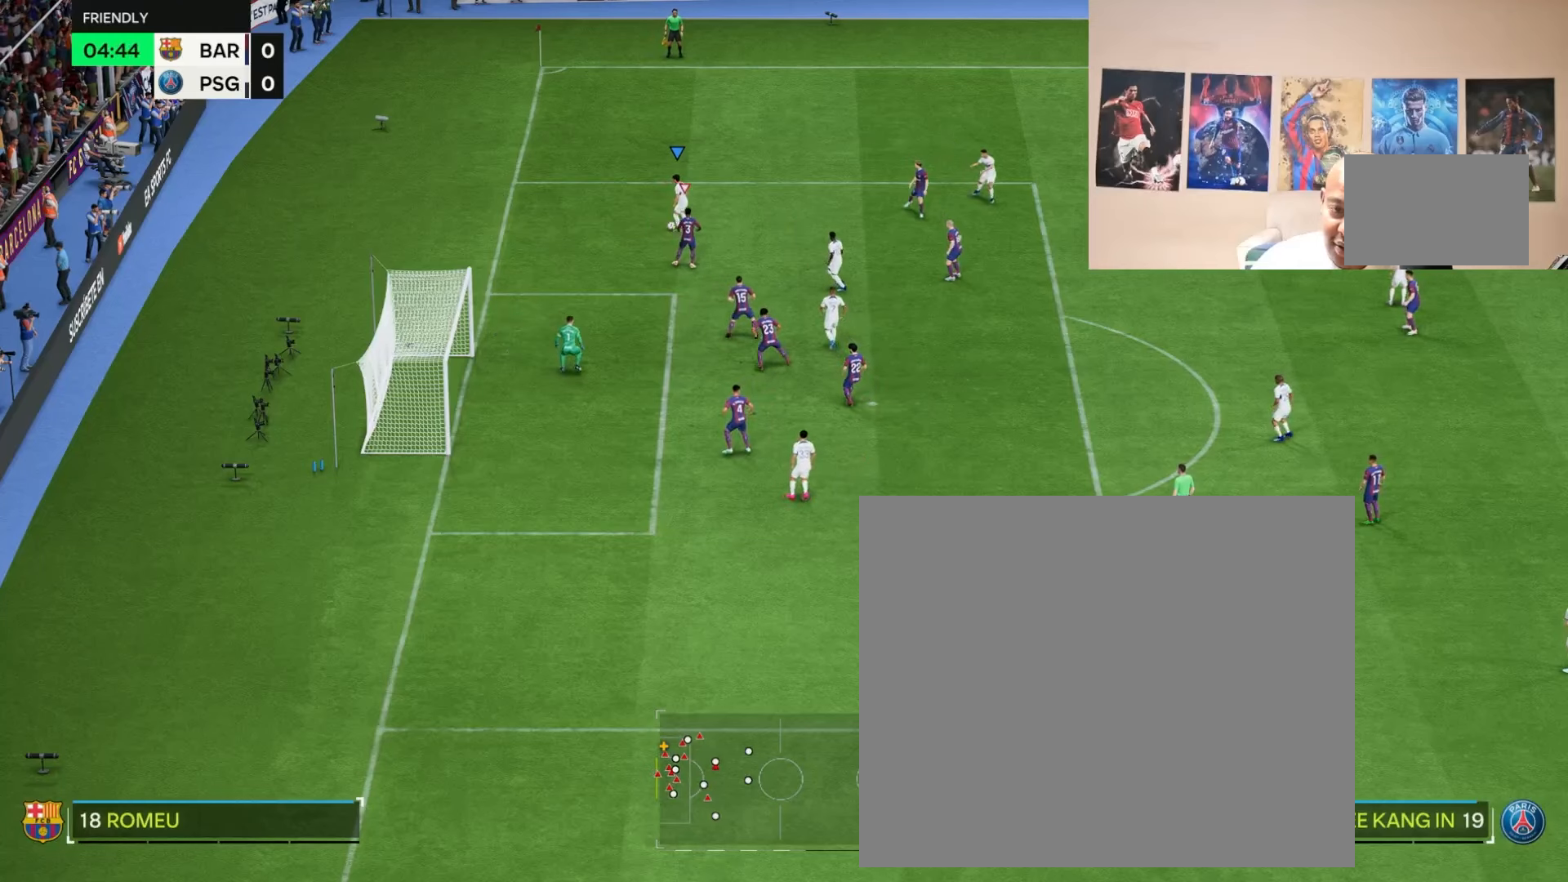
{"buttons": ["R3"], "left_stick": "center", "right_stick": "up-left", "events": [[100, "R3", "up"], [183, "right_stick", "center"], [350, "right_stick", "up-left"], [367, "R3", "down"]]}
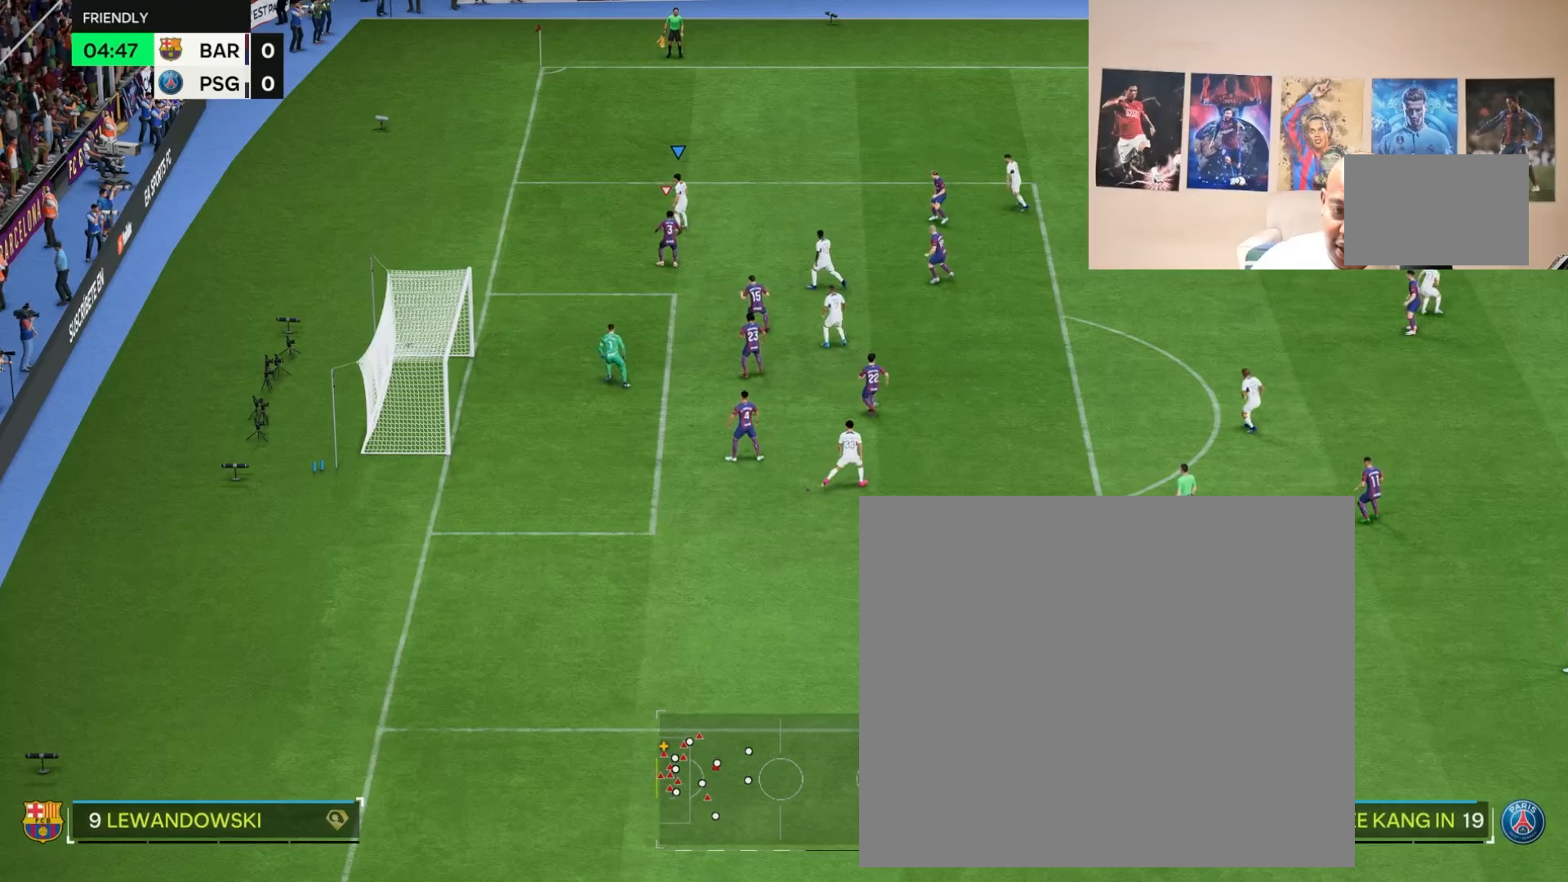
{"buttons": ["R3"], "left_stick": "center", "right_stick": "up-left", "events": []}
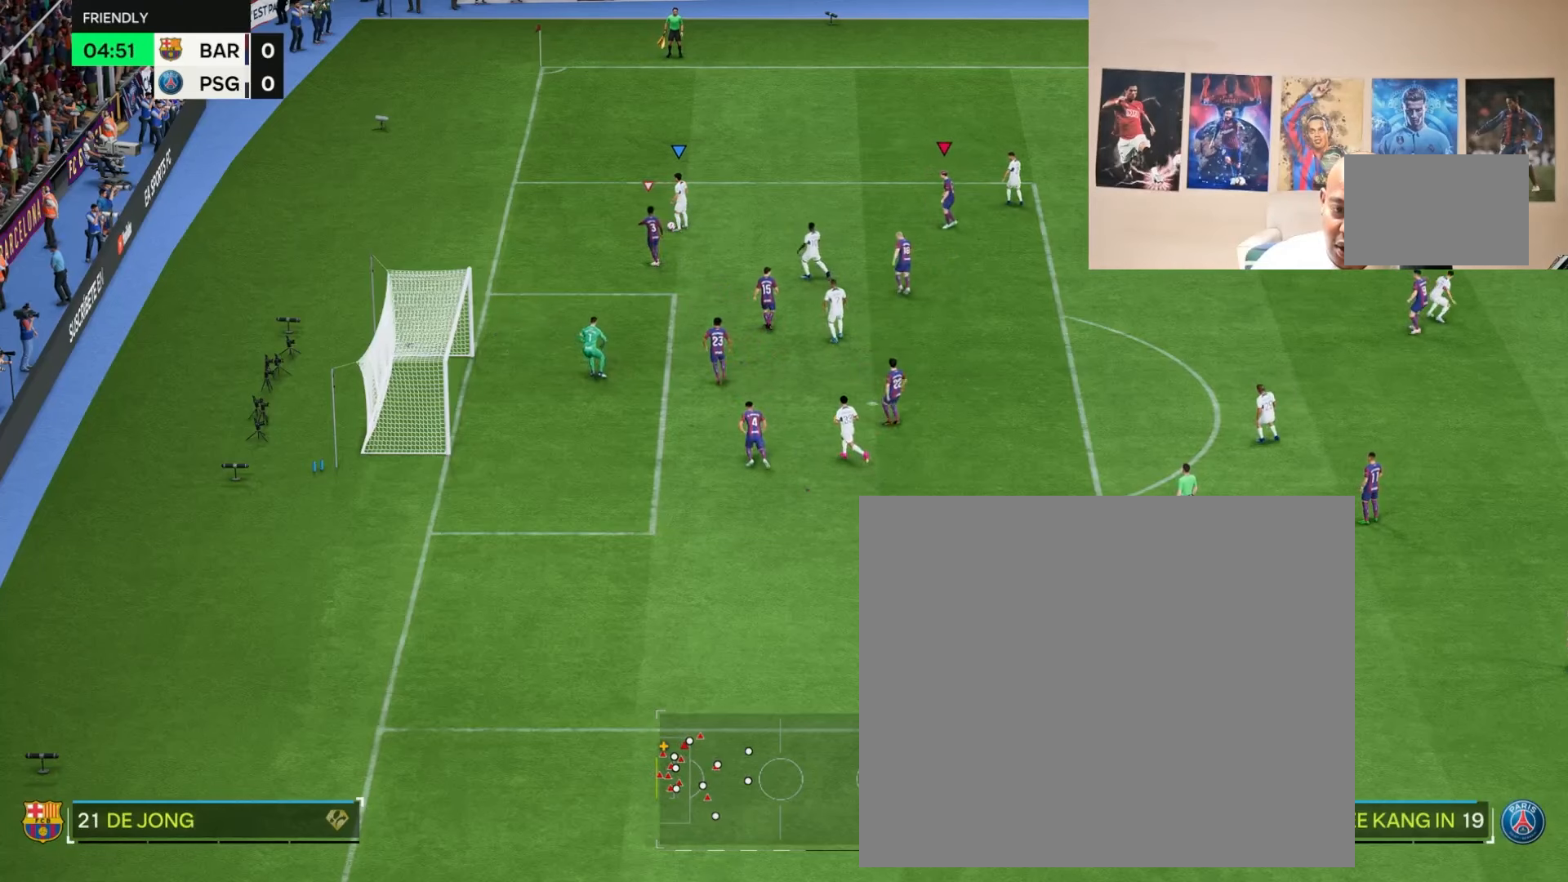
{"buttons": ["R3"], "left_stick": "center", "right_stick": "up-left", "events": []}
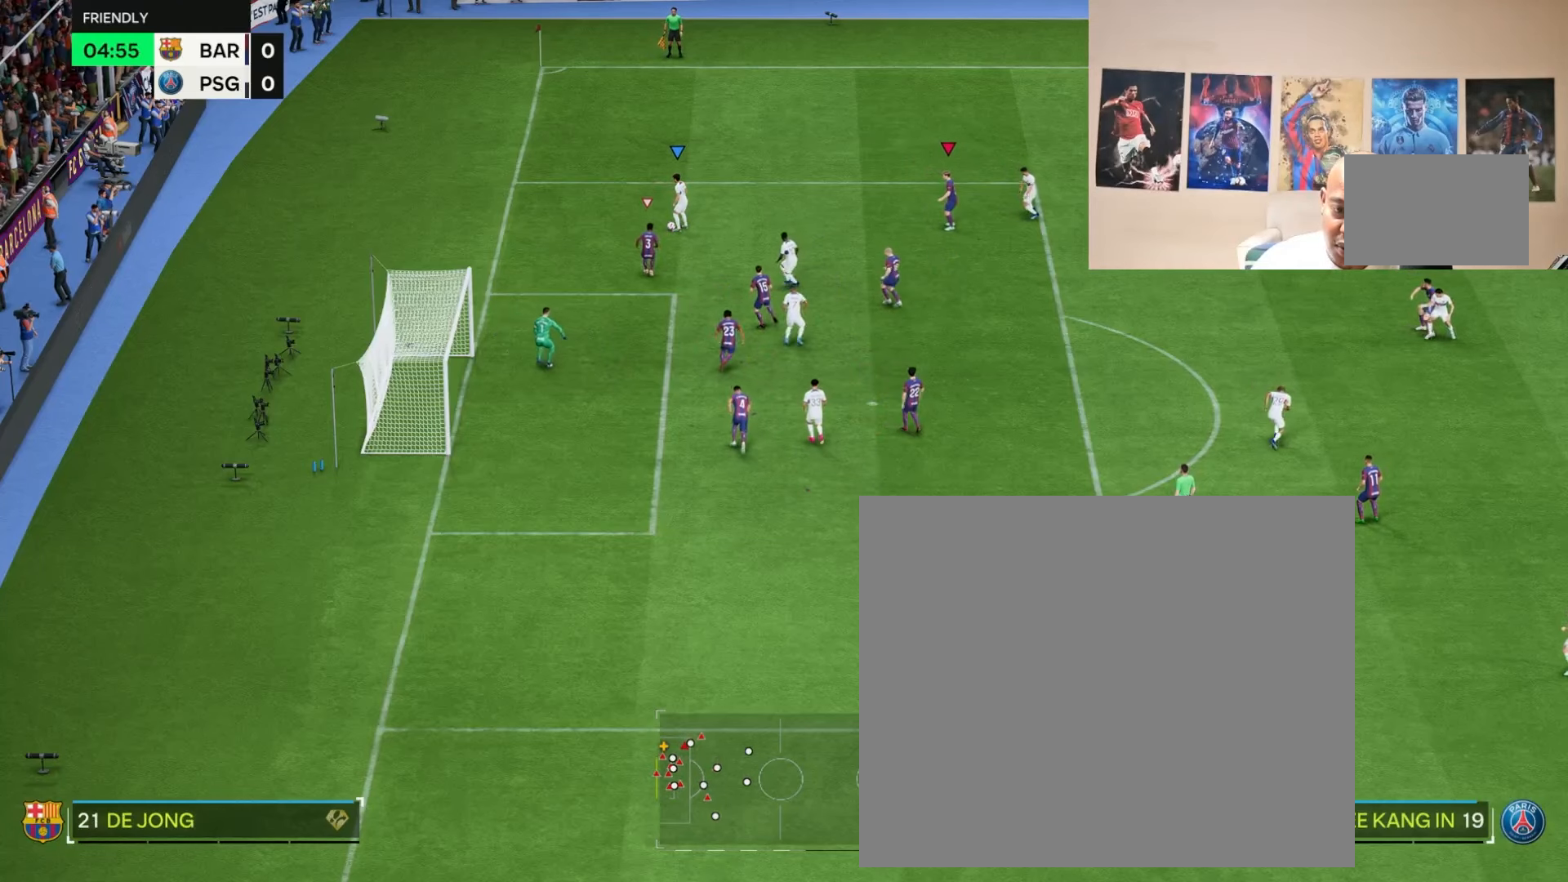
{"buttons": ["R3"], "left_stick": "center", "right_stick": "down-right", "events": [[67, "R3", "up"], [217, "right_stick", "center"], [233, "R3", "down"], [333, "right_stick", "down-right"]]}
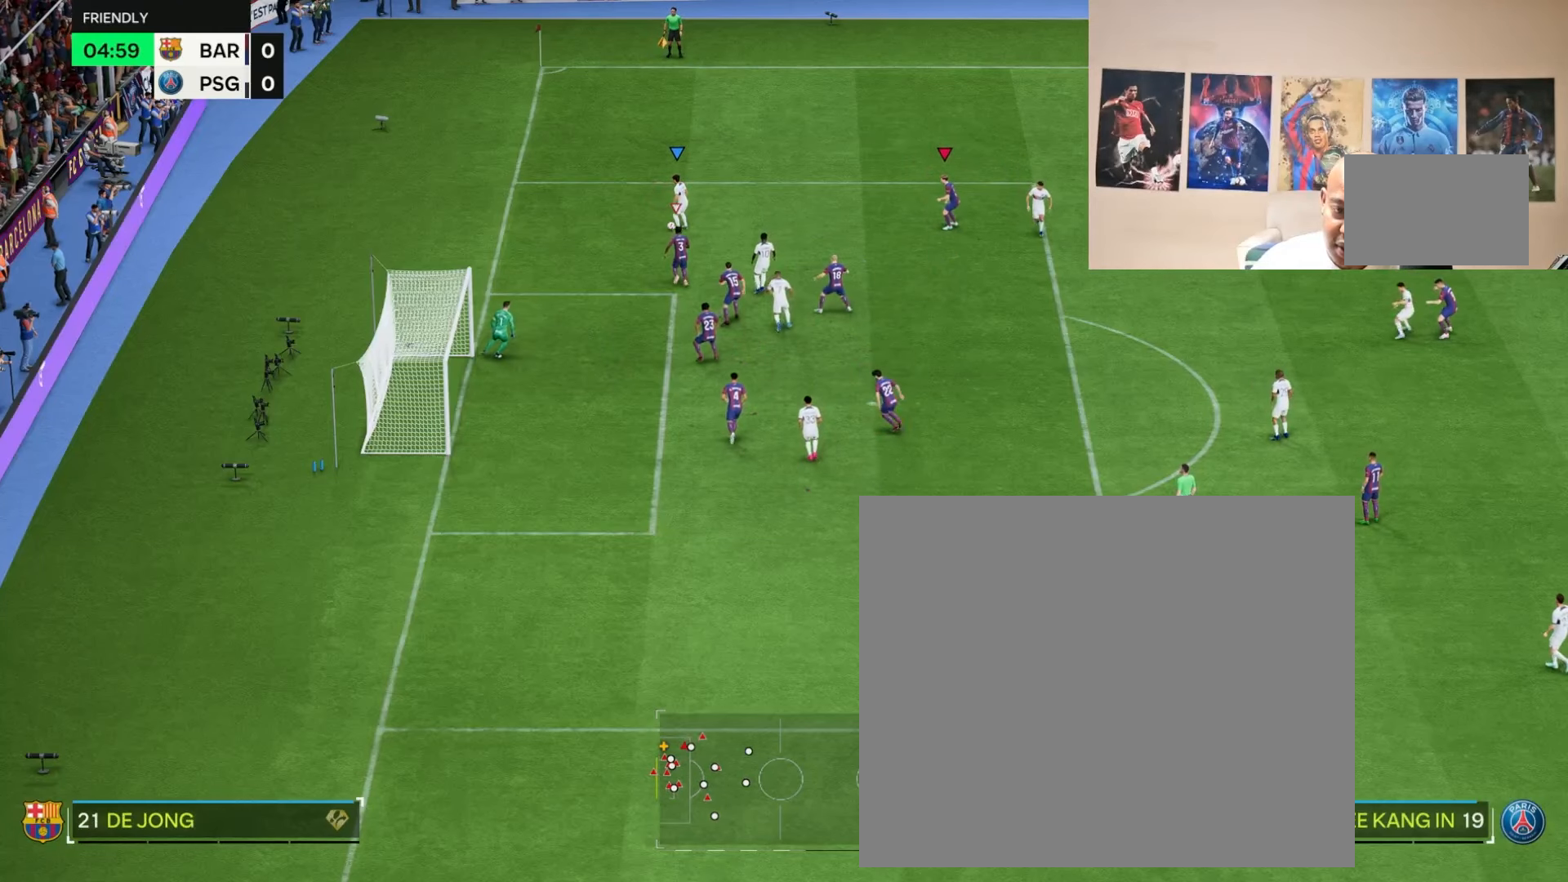
{"buttons": ["R3"], "left_stick": "center", "right_stick": "down-right", "events": []}
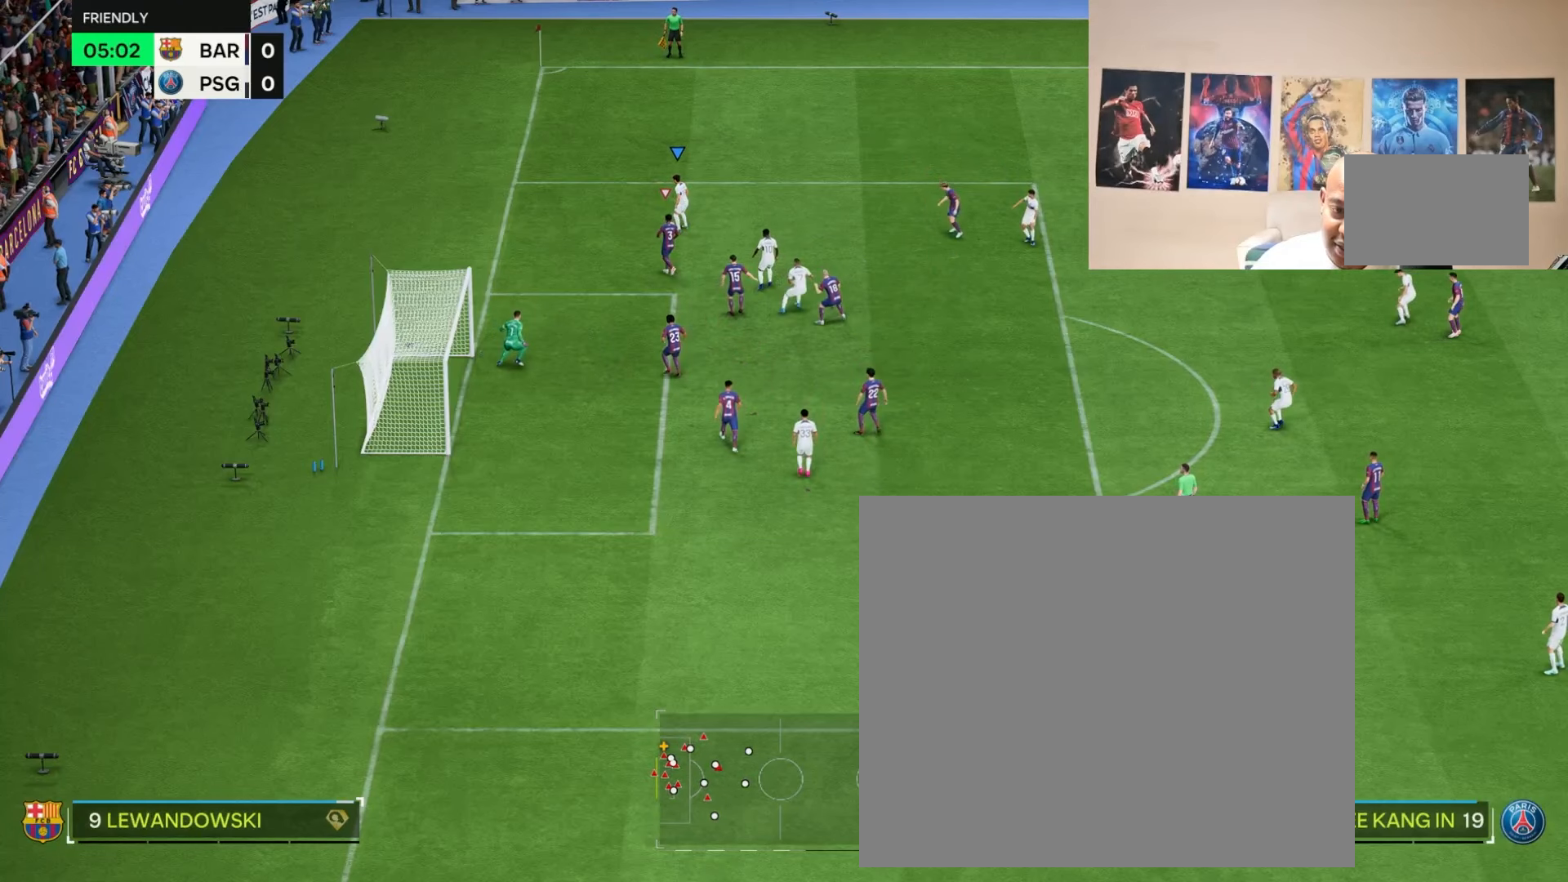
{"buttons": [], "left_stick": "center", "right_stick": "down", "events": [[67, "right_stick", "down"], [483, "R3", "up"]]}
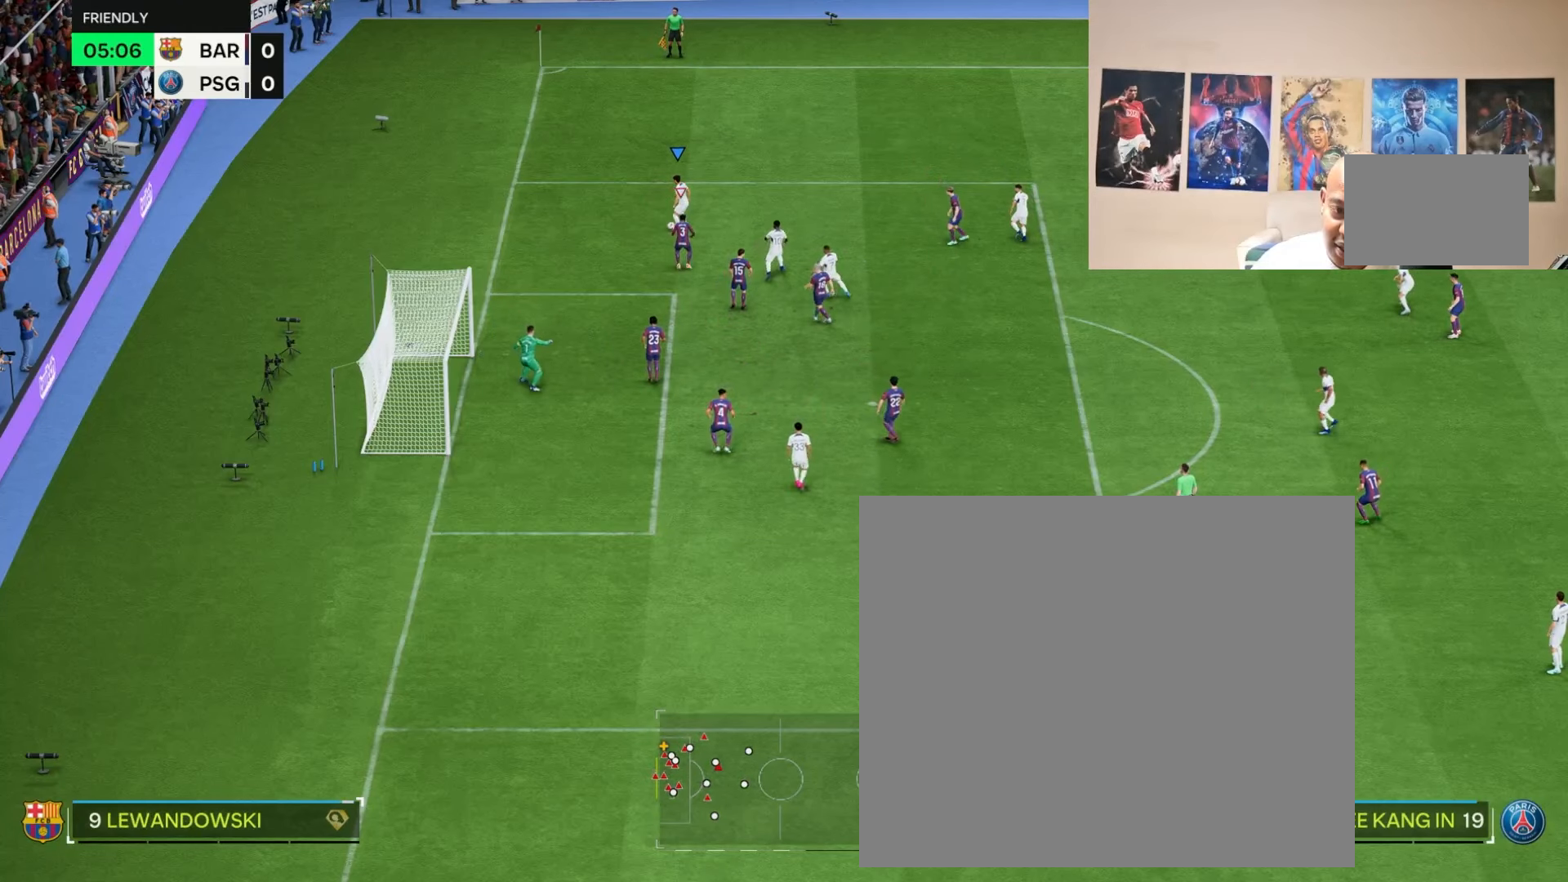
{"buttons": [], "left_stick": "center", "right_stick": "down", "events": []}
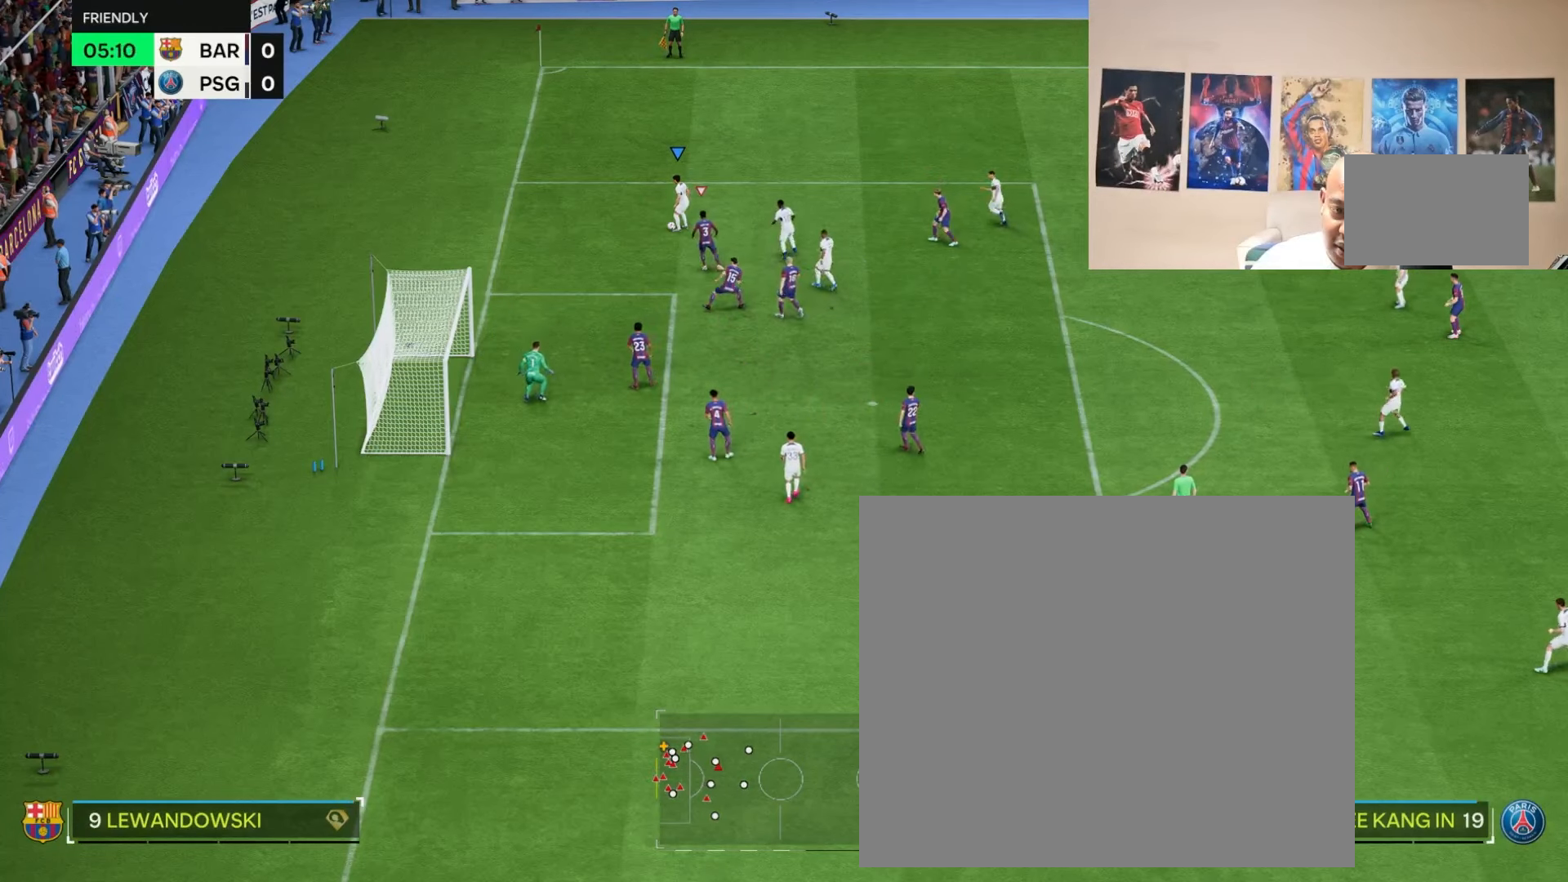
{"buttons": ["R3"], "left_stick": "center", "right_stick": "up", "events": [[33, "right_stick", "center"], [350, "right_stick", "up"], [467, "R3", "down"]]}
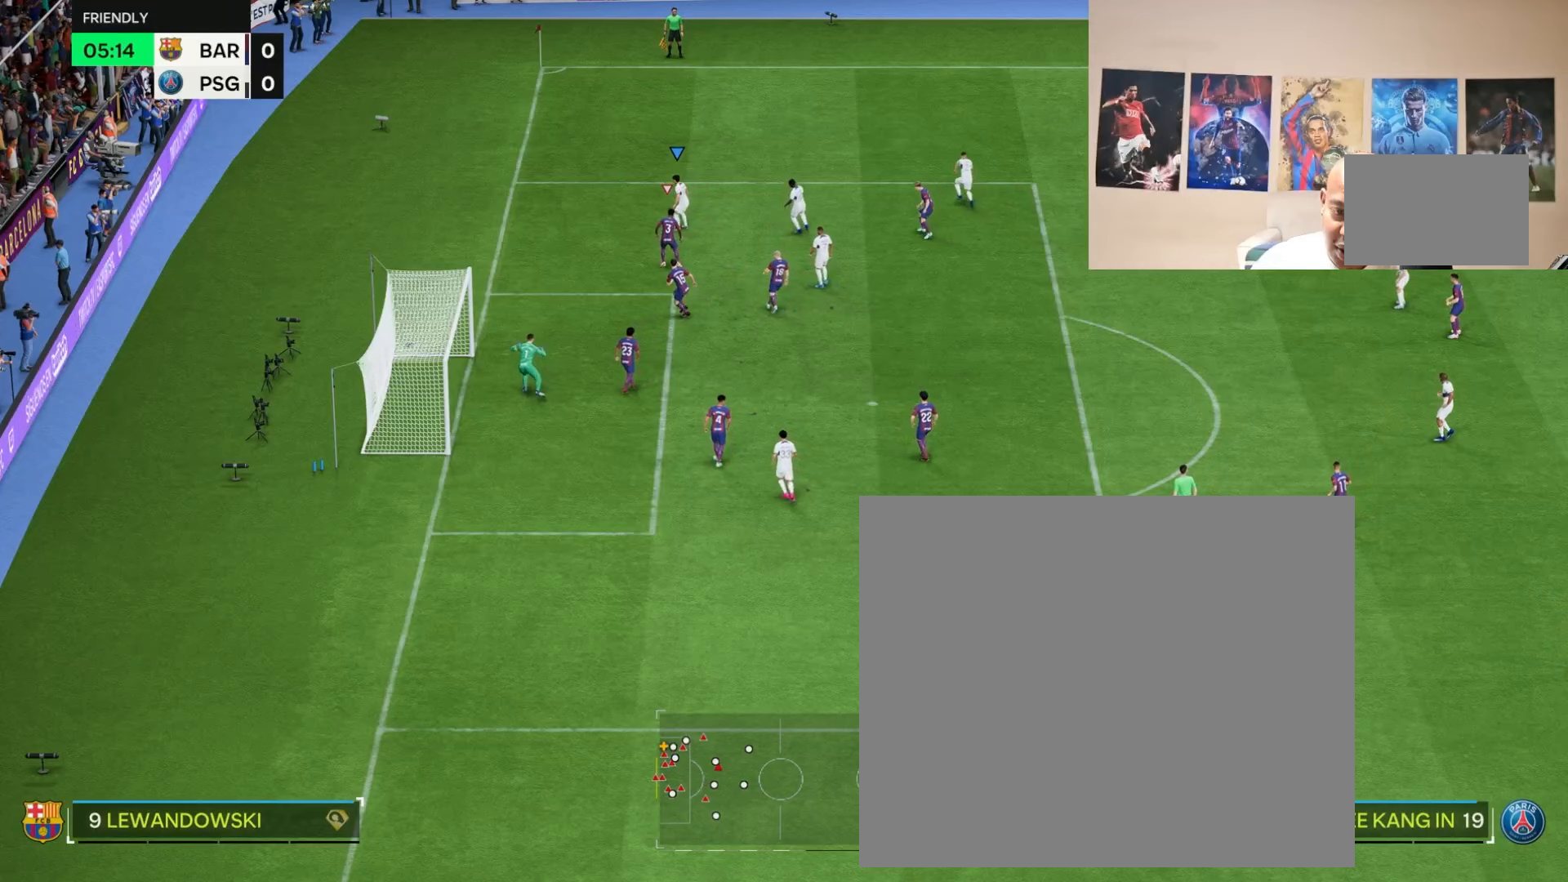
{"buttons": ["R3"], "left_stick": "center", "right_stick": "up", "events": []}
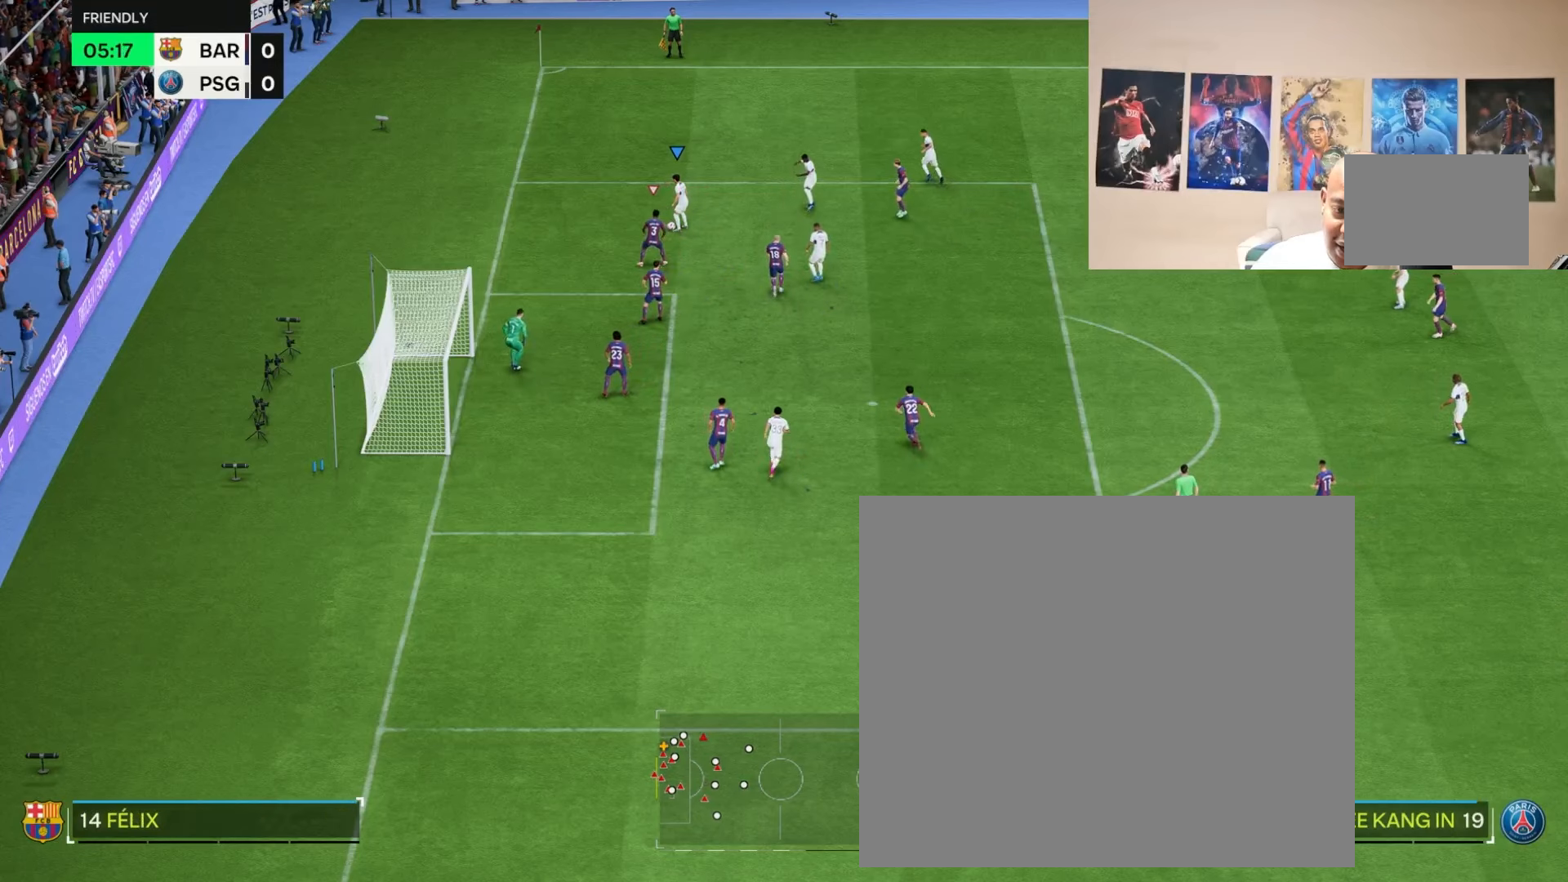
{"buttons": ["R3"], "left_stick": "center", "right_stick": "up-left", "events": [[283, "right_stick", "up-left"]]}
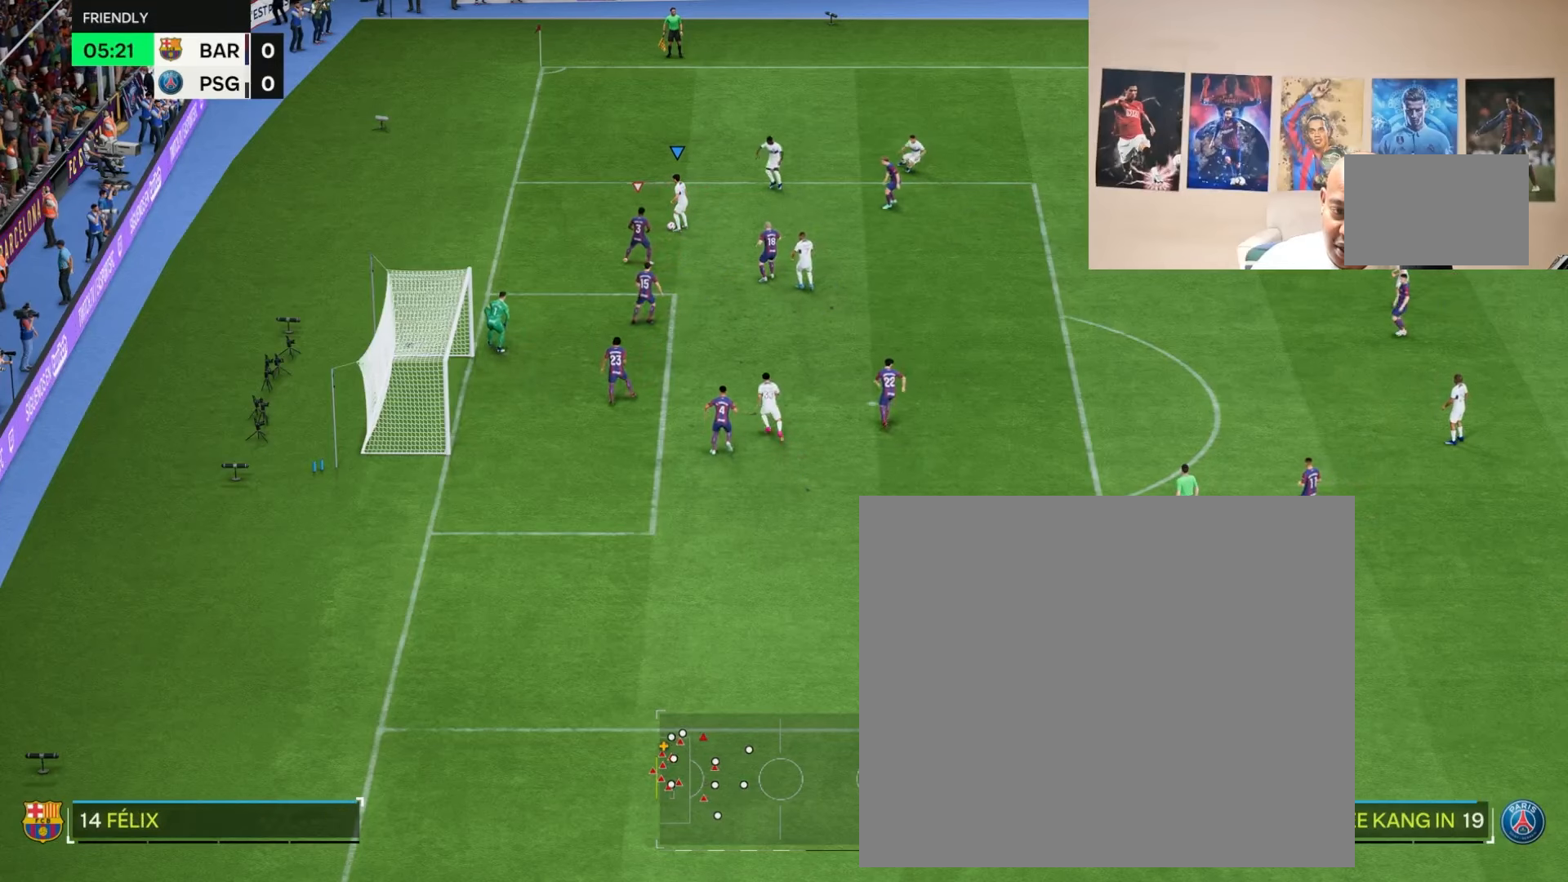
{"buttons": ["R3"], "left_stick": "center", "right_stick": "down", "events": [[100, "right_stick", "center"], [217, "right_stick", "down"]]}